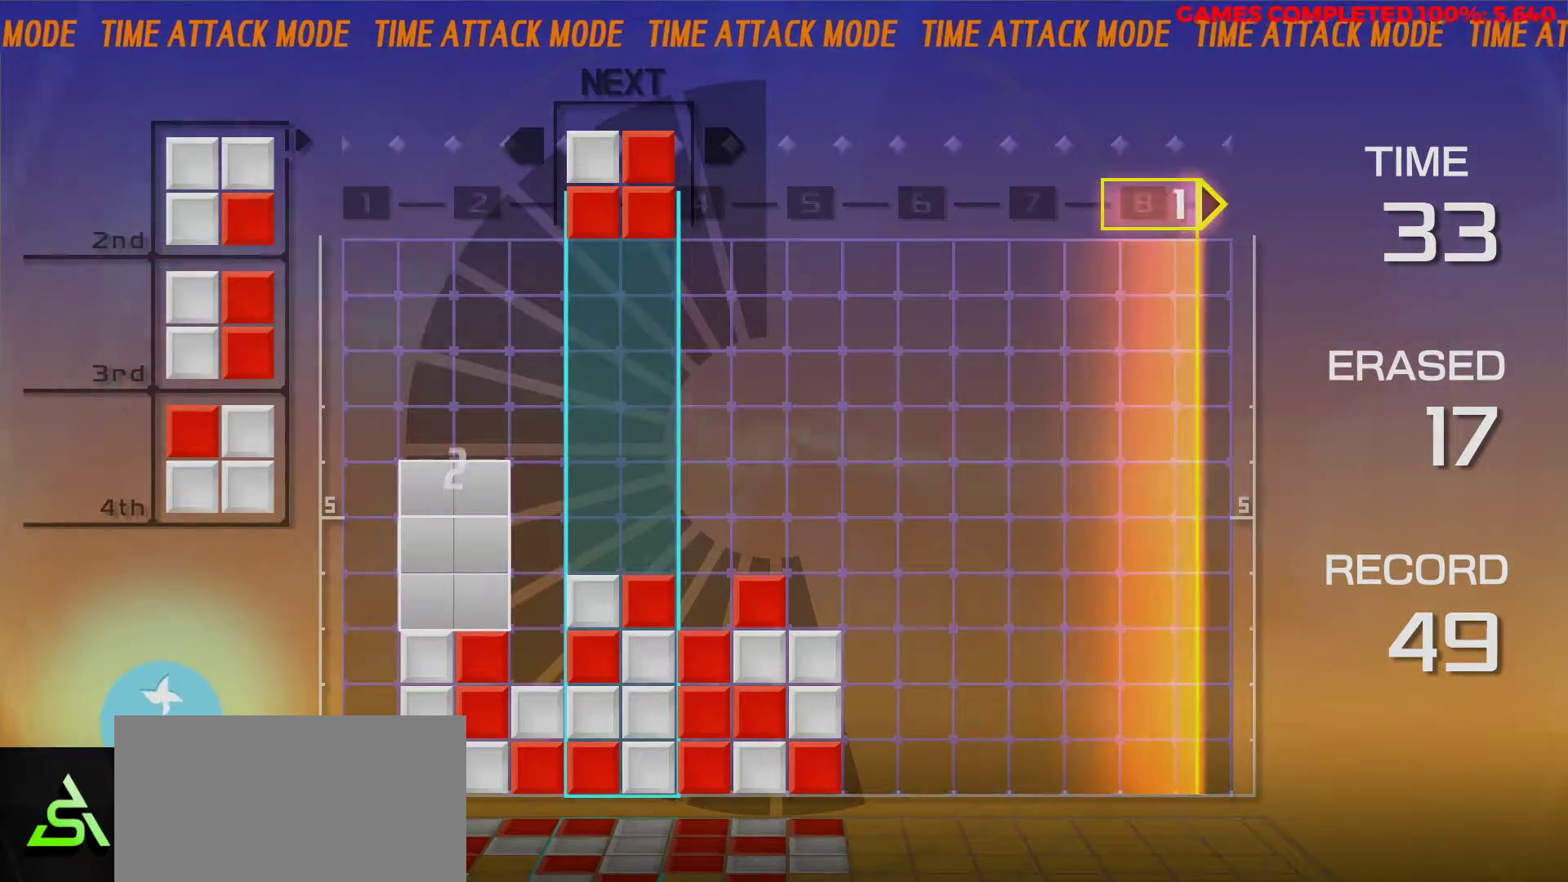
Gameplay with keyboard; each line is a JSON object with the keys held at the frame after it. "events" lists presses ("down") and releases ("up") of "a", "alt", "c", "ctrl", "d", "down", "f", "left", "right", "s", "shift", "space", "up", "v", "x" and "z" between this image and that frame as [ms after this image, input, new state], when the widget could be followed in between. No other keys are recorded. Mouse input is not recorded.
{"keys": [], "events": [[100, "left", "down"], [150, "left", "up"], [300, "z", "down"], [350, "z", "up"]]}
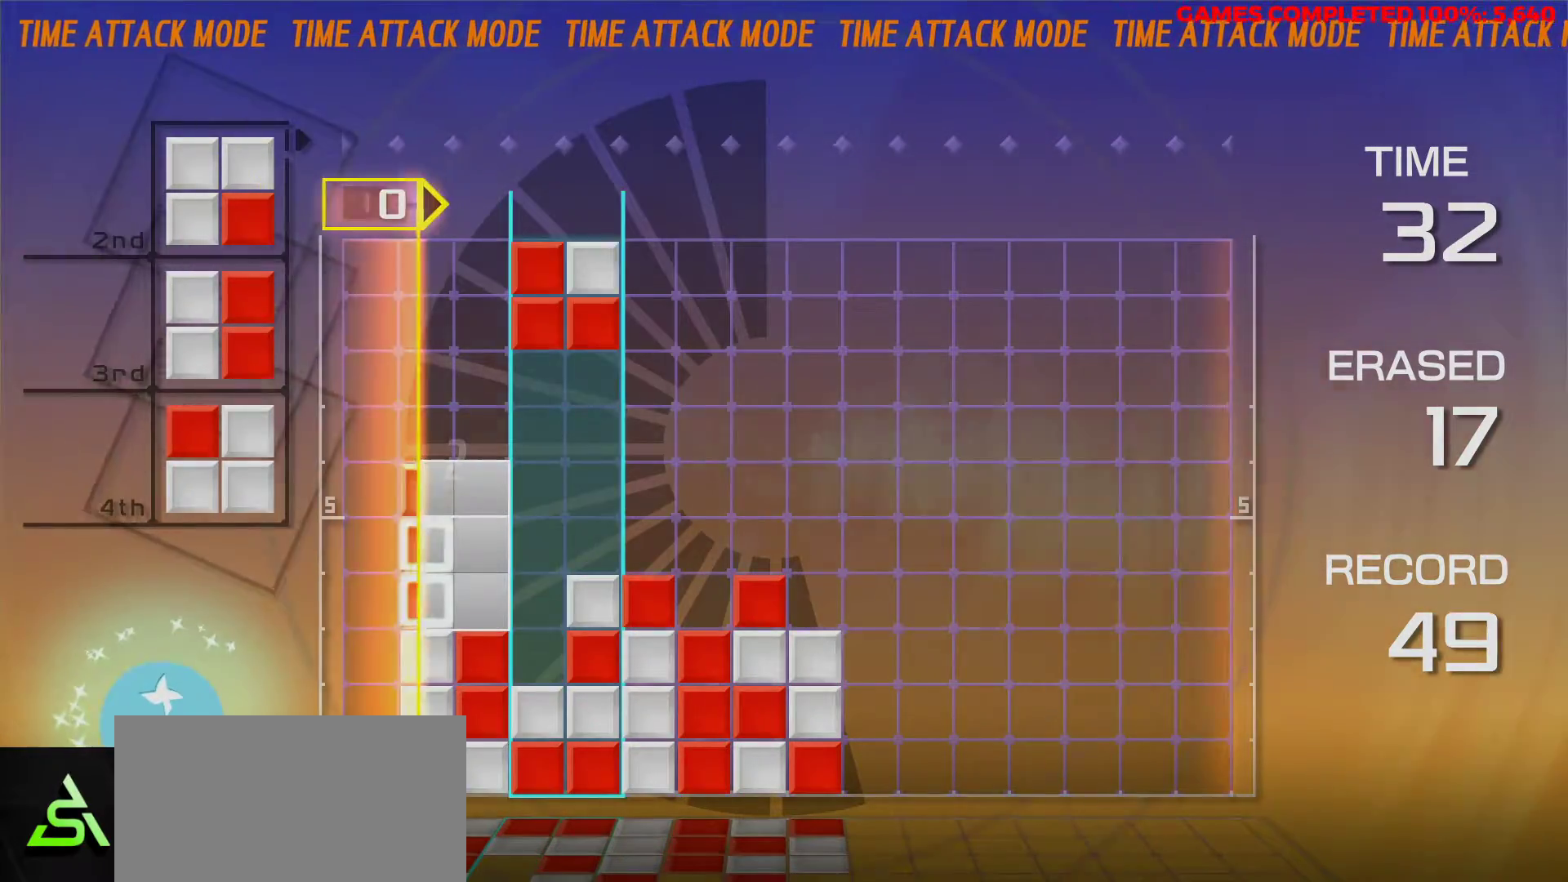
{"keys": [], "events": [[83, "down", "down"], [167, "down", "up"], [317, "left", "down"], [450, "left", "up"]]}
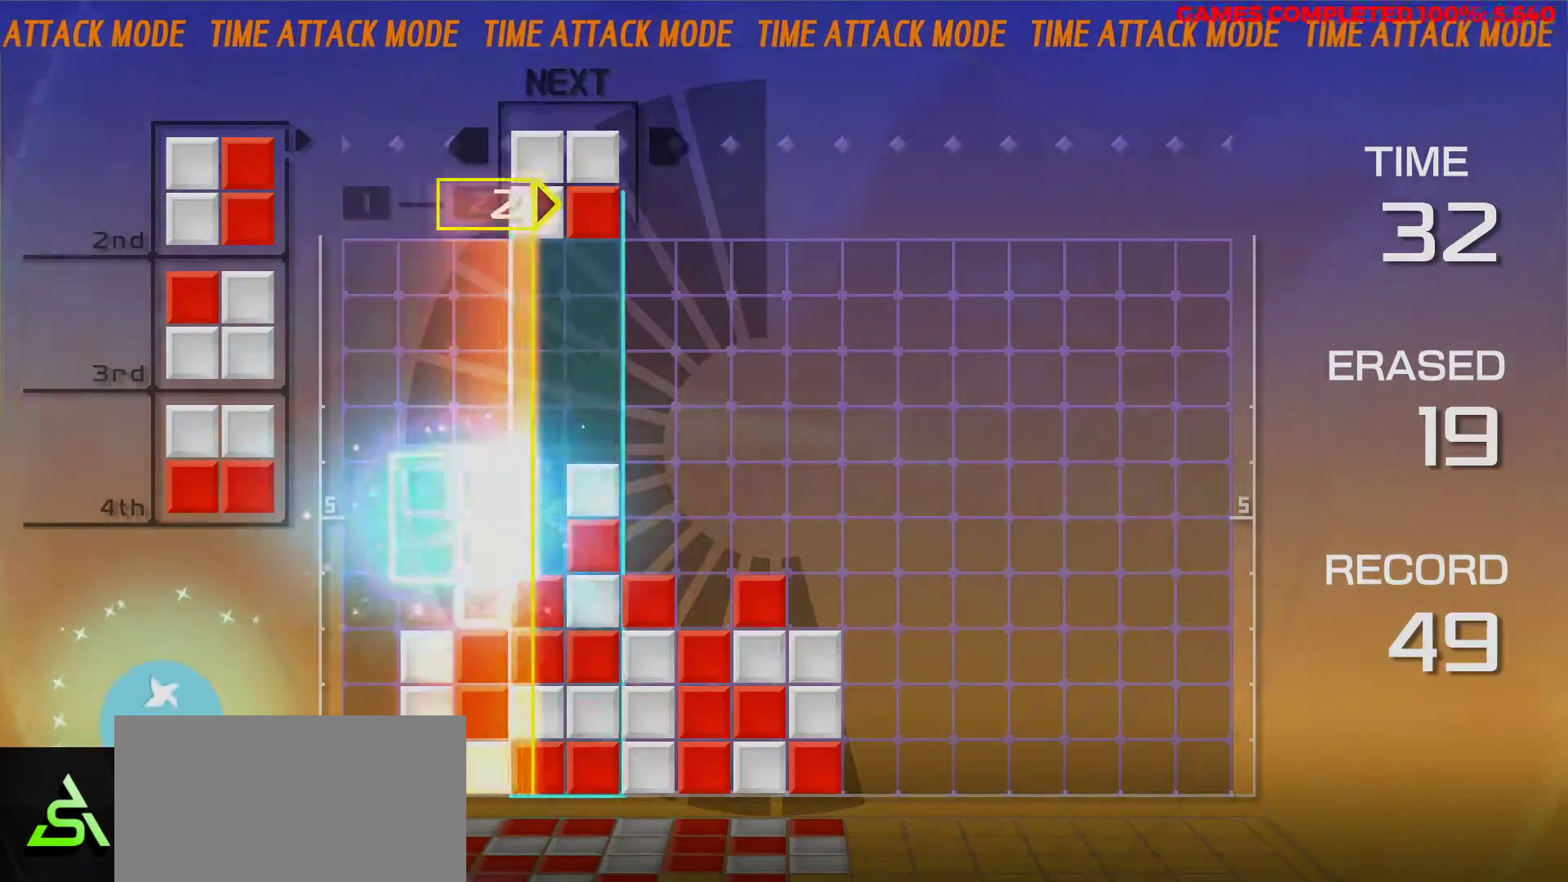
{"keys": ["left"], "events": [[50, "left", "down"], [100, "left", "up"], [467, "left", "down"]]}
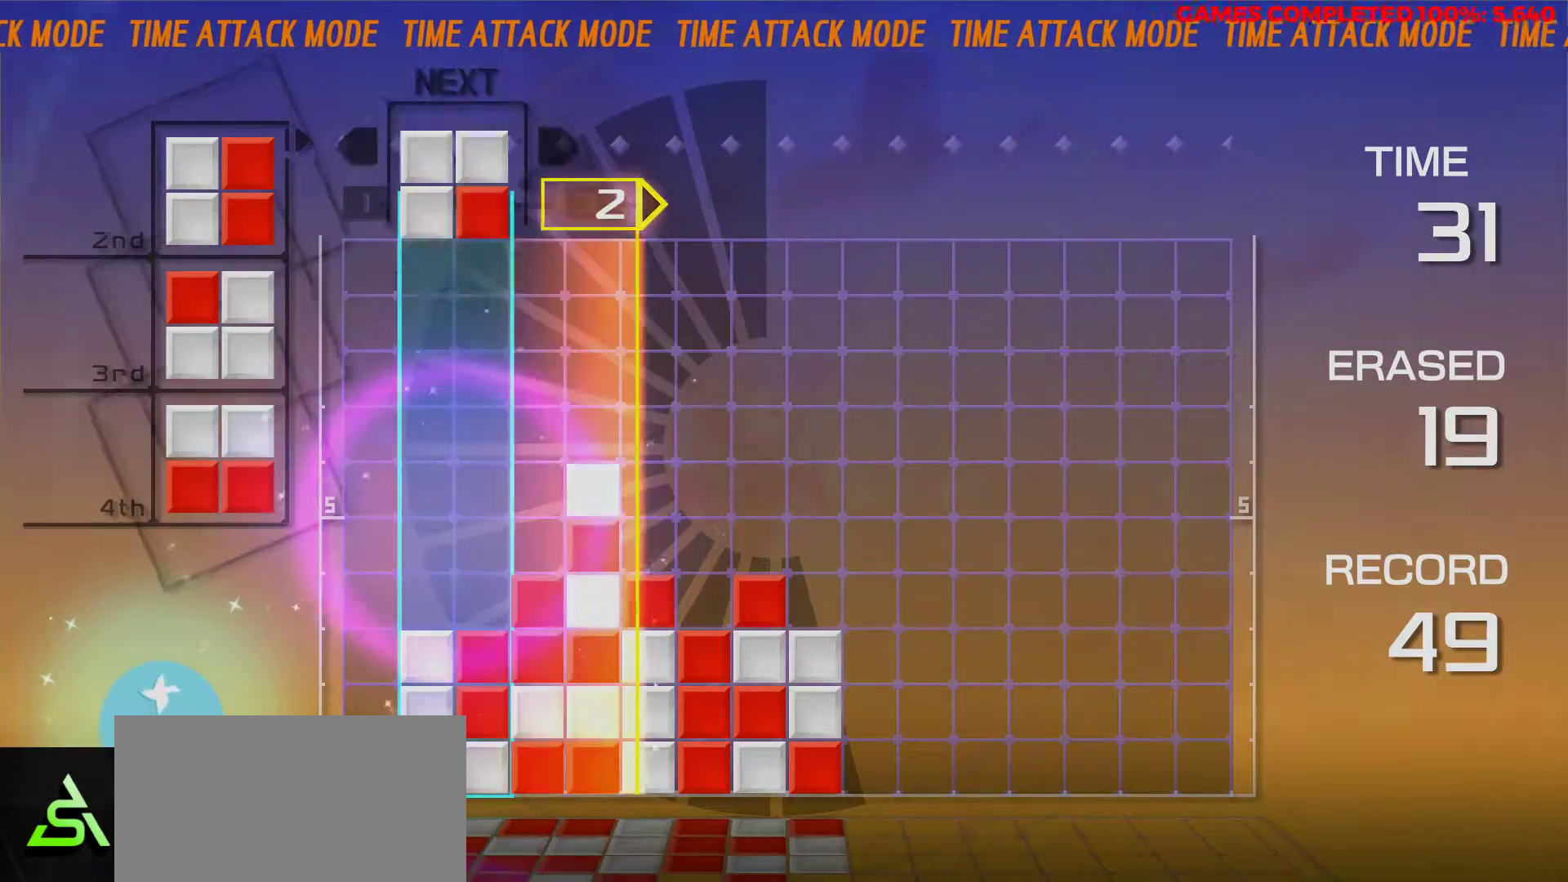
{"keys": [], "events": [[17, "left", "up"], [150, "down", "down"], [250, "down", "up"]]}
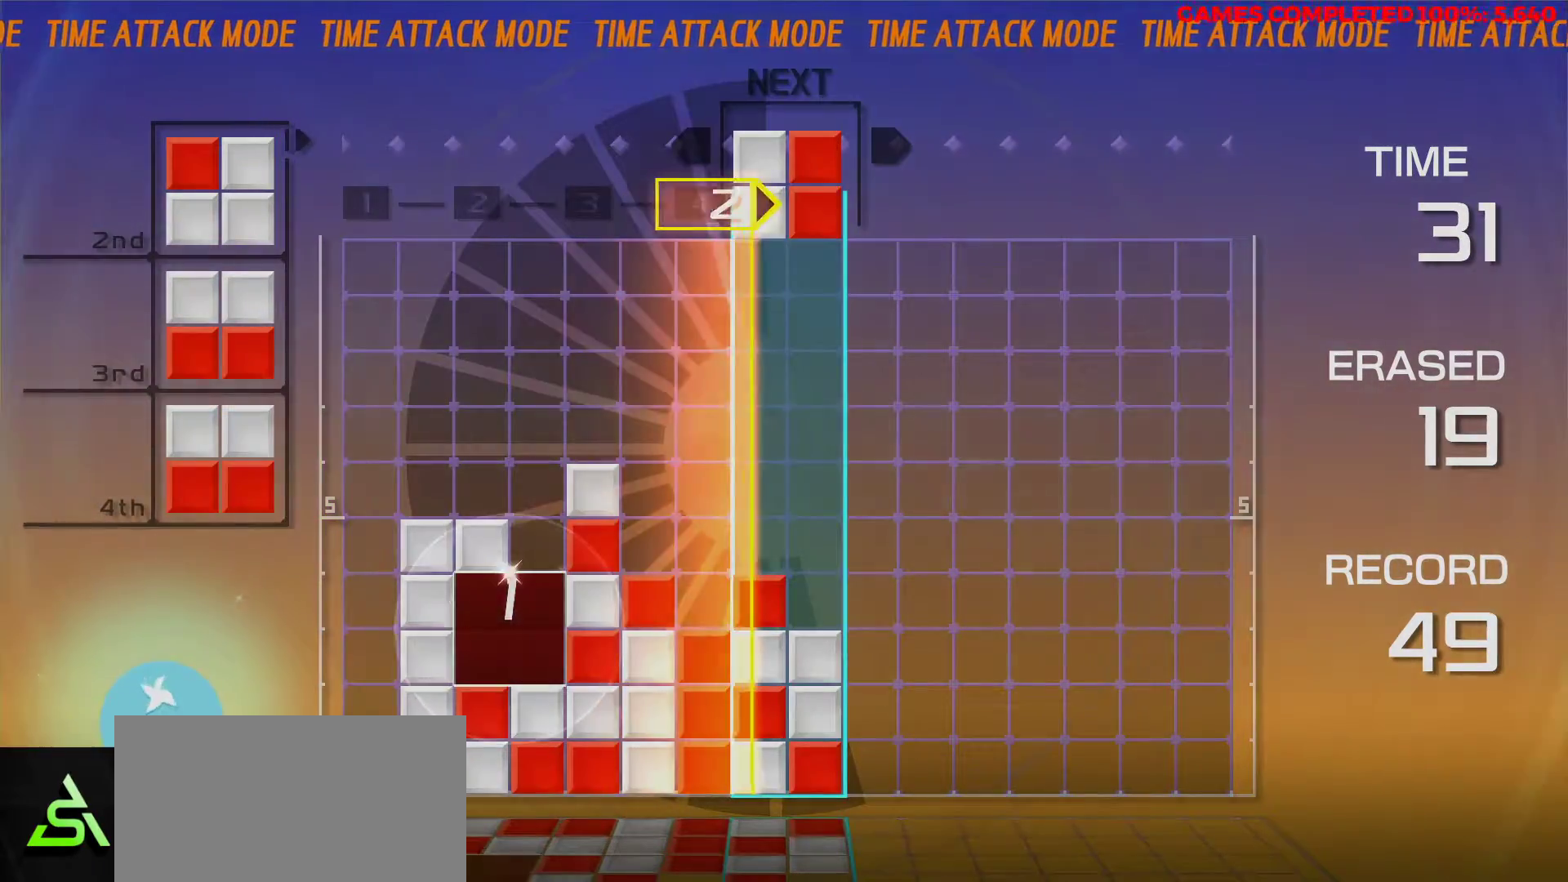
{"keys": [], "events": [[33, "left", "down"], [217, "left", "up"]]}
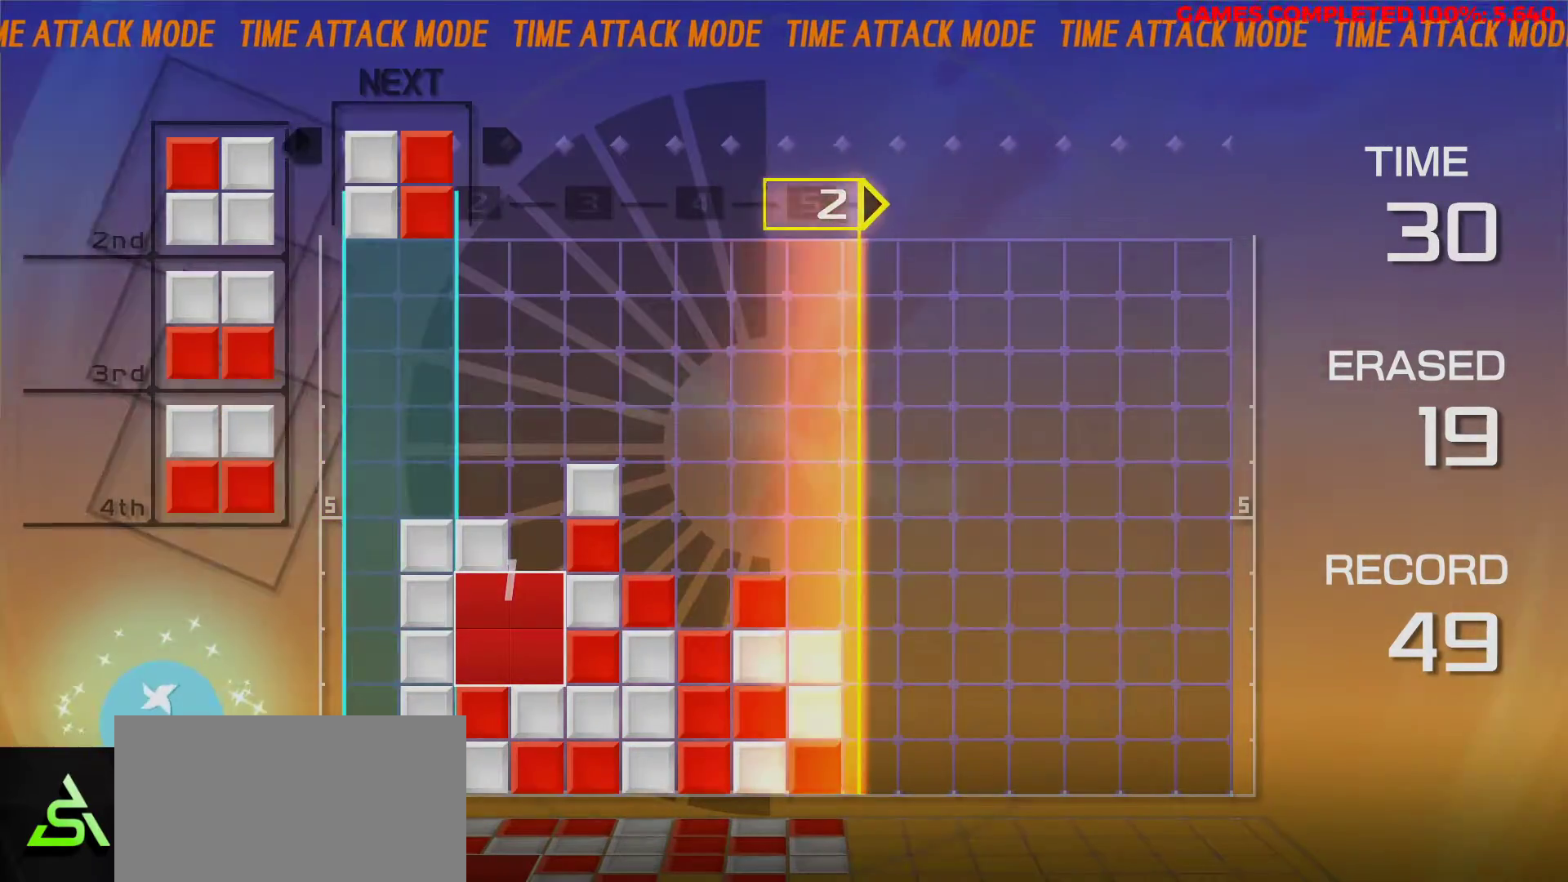
{"keys": [], "events": [[83, "right", "down"], [133, "right", "up"], [250, "right", "down"], [283, "right", "up"]]}
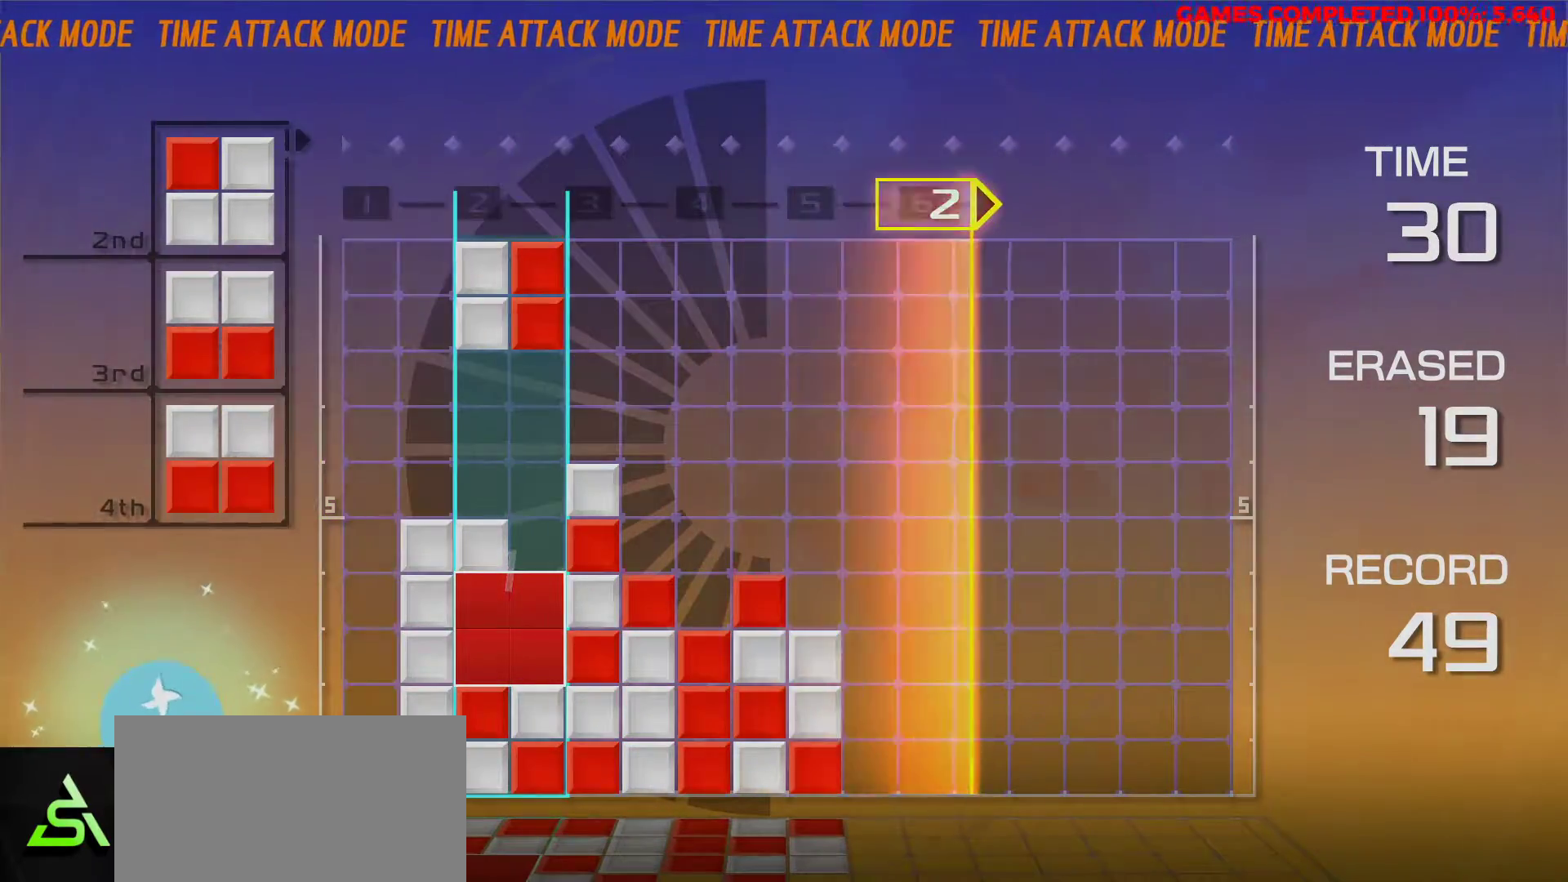
{"keys": [], "events": [[117, "down", "down"], [200, "down", "up"]]}
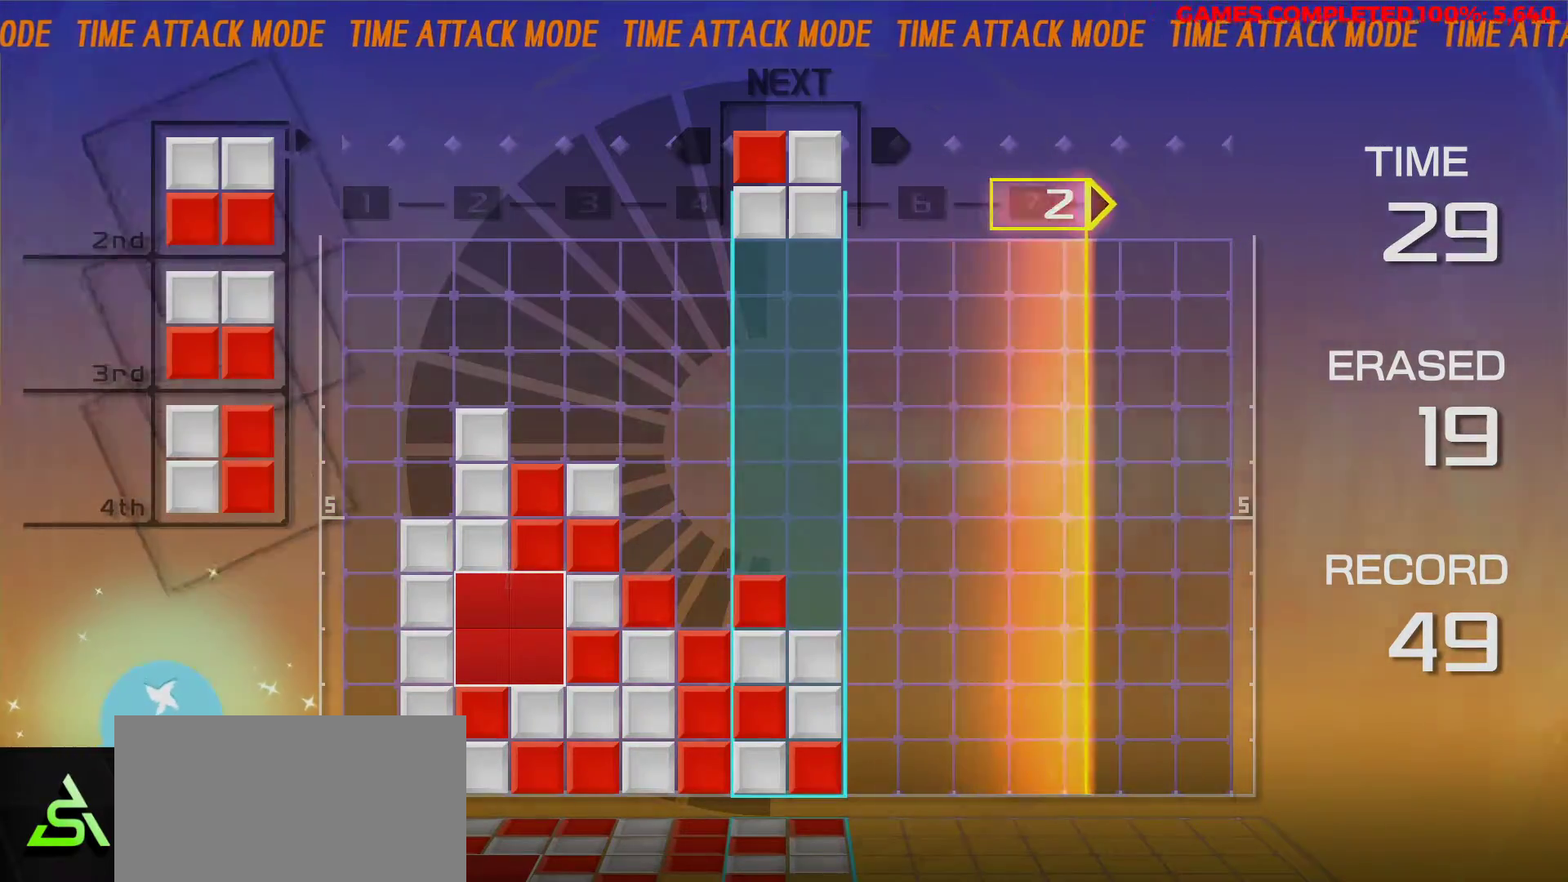
{"keys": [], "events": [[33, "left", "down"], [133, "left", "up"], [233, "left", "down"], [317, "left", "up"]]}
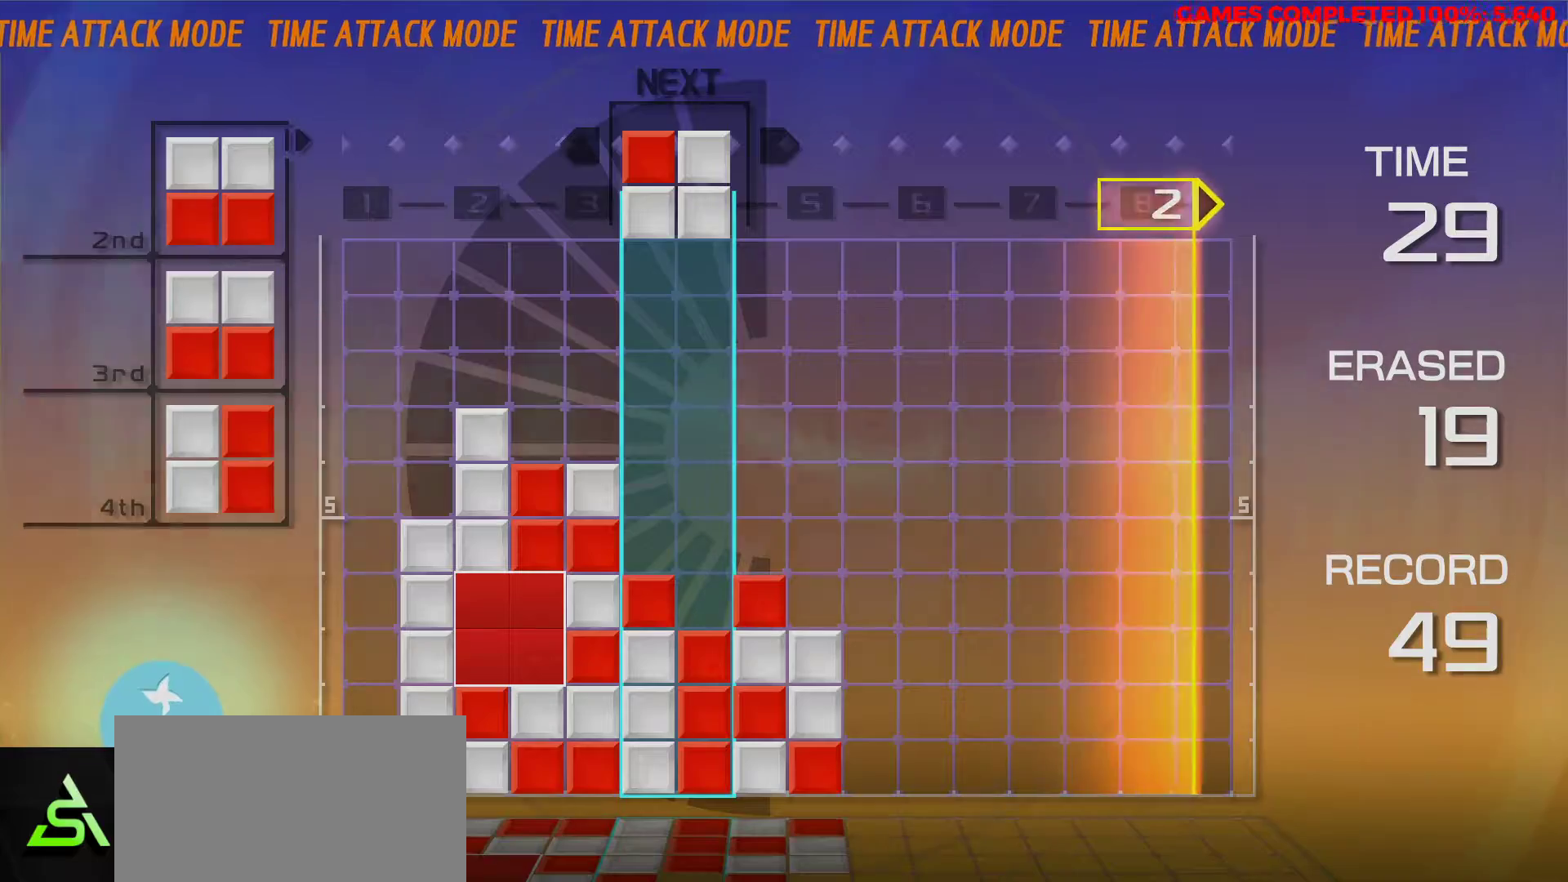
{"keys": [], "events": [[367, "z", "down"], [483, "z", "up"]]}
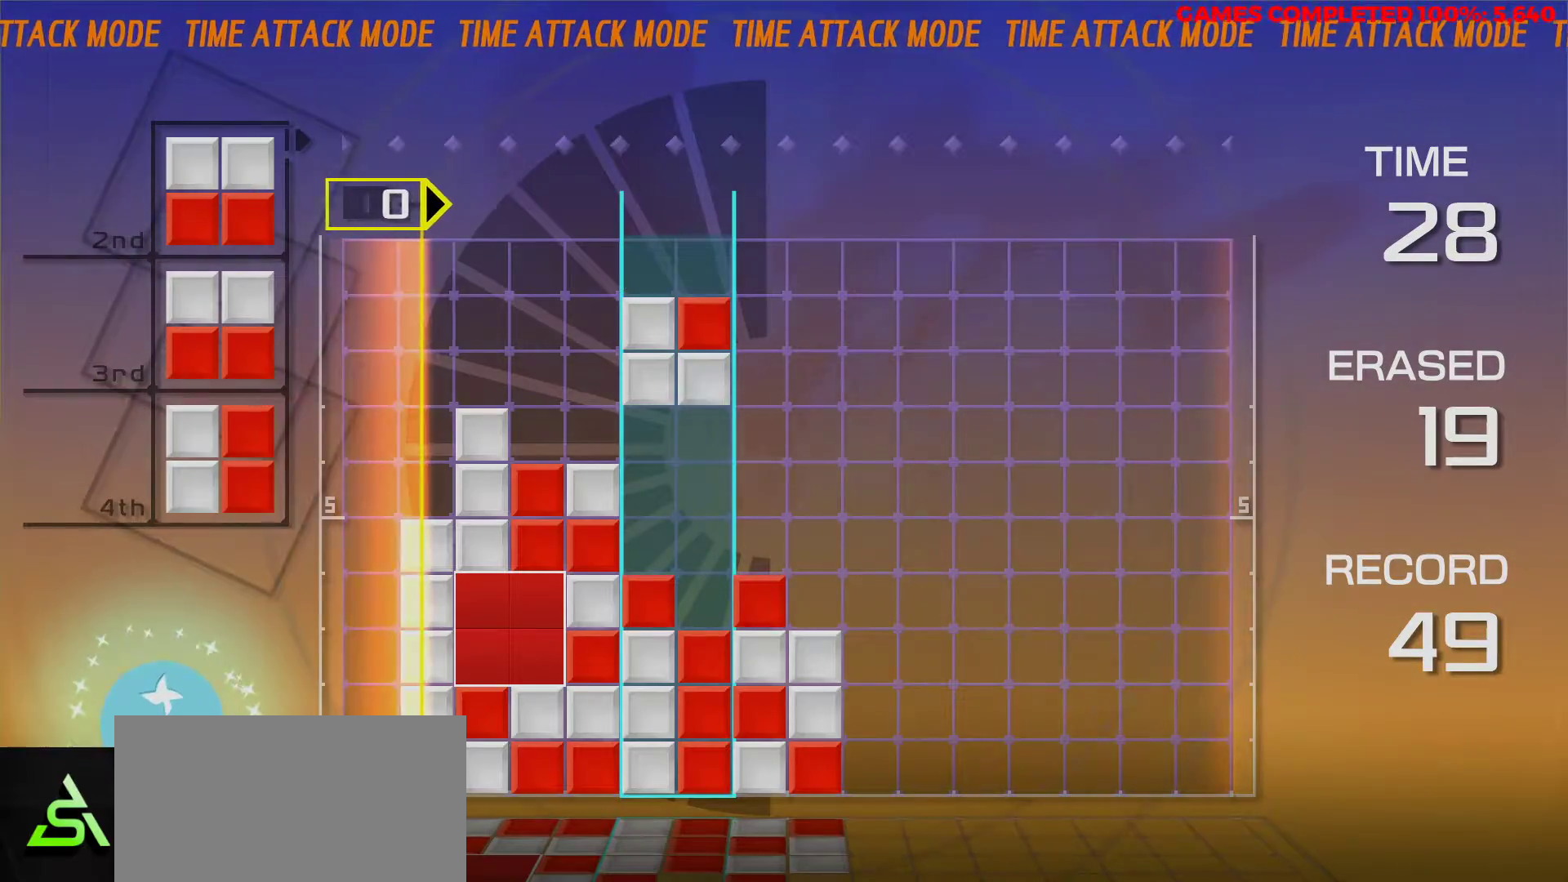
{"keys": ["down"], "events": [[250, "z", "down"], [300, "z", "up"], [433, "down", "down"]]}
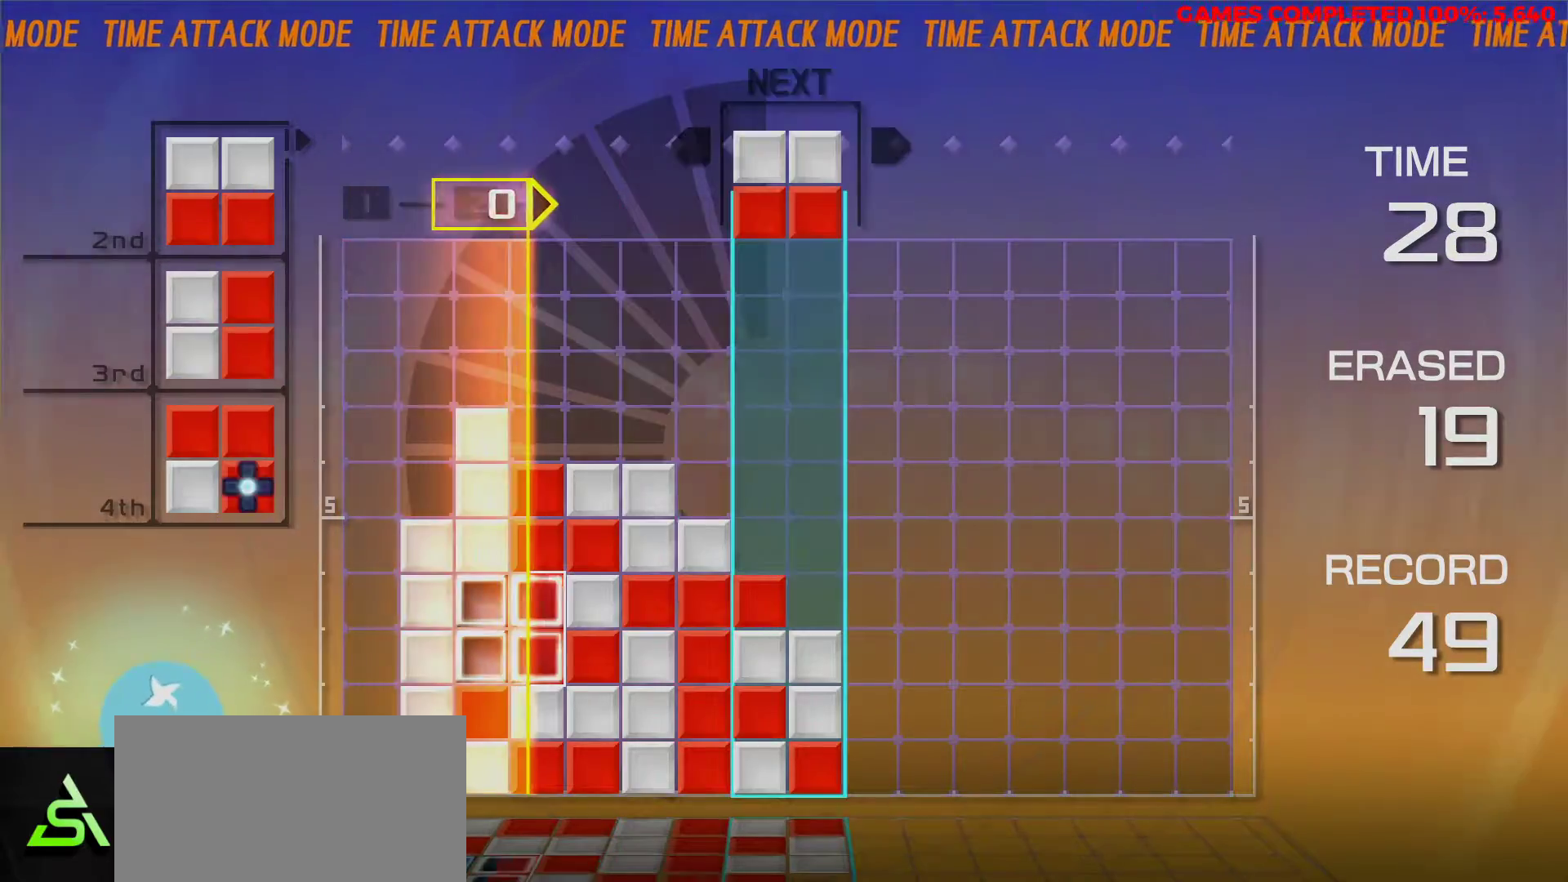
{"keys": ["z"], "events": [[33, "down", "up"], [500, "z", "down"]]}
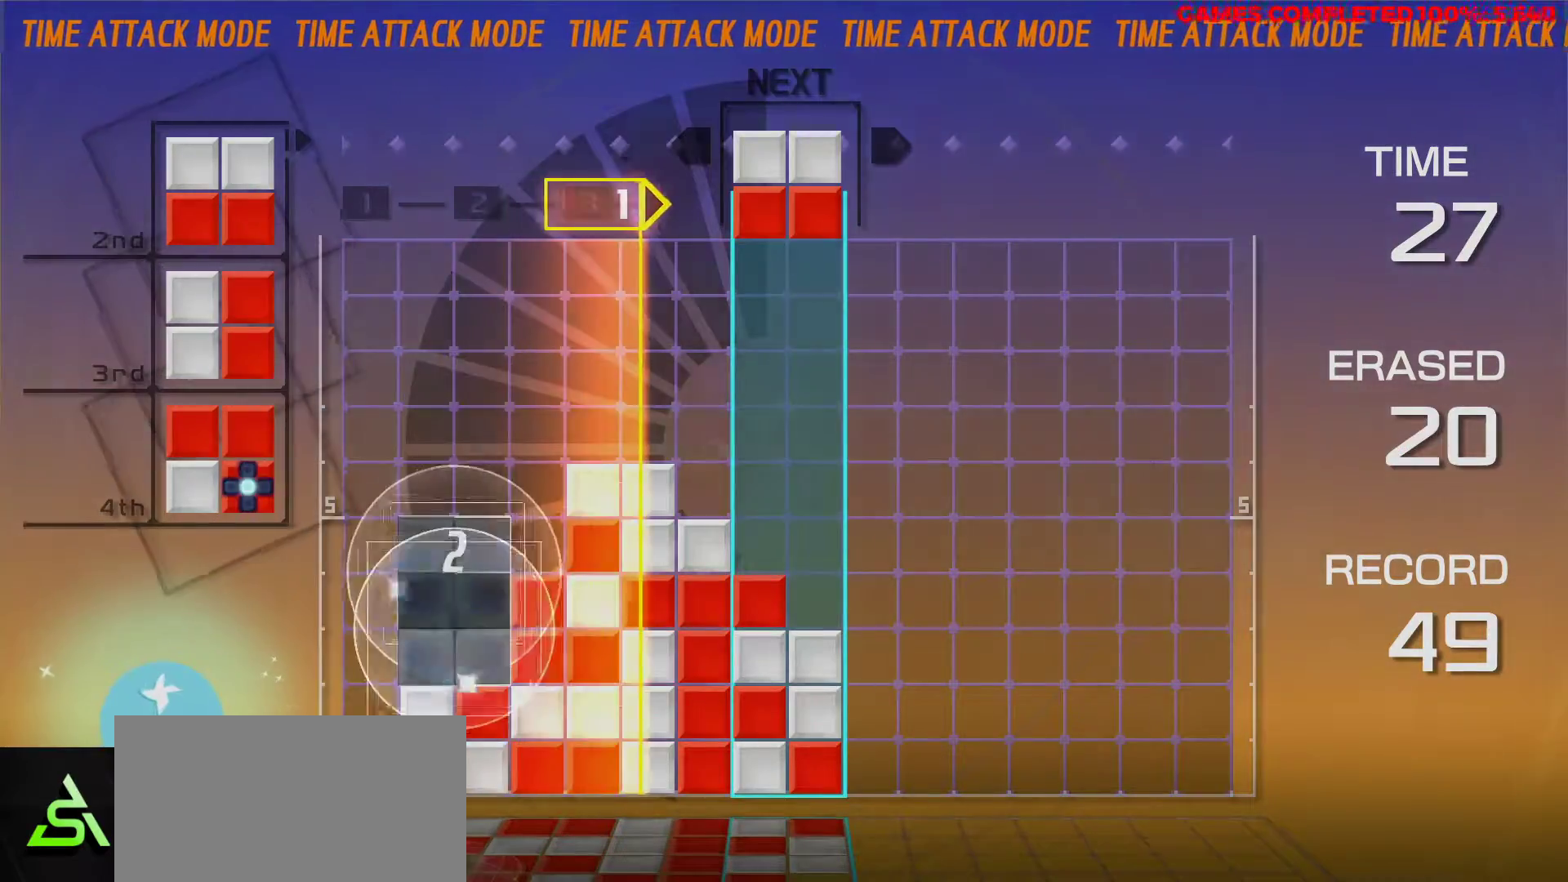
{"keys": [], "events": [[50, "left", "down"], [100, "left", "up"], [100, "z", "up"], [283, "z", "down"], [367, "z", "up"]]}
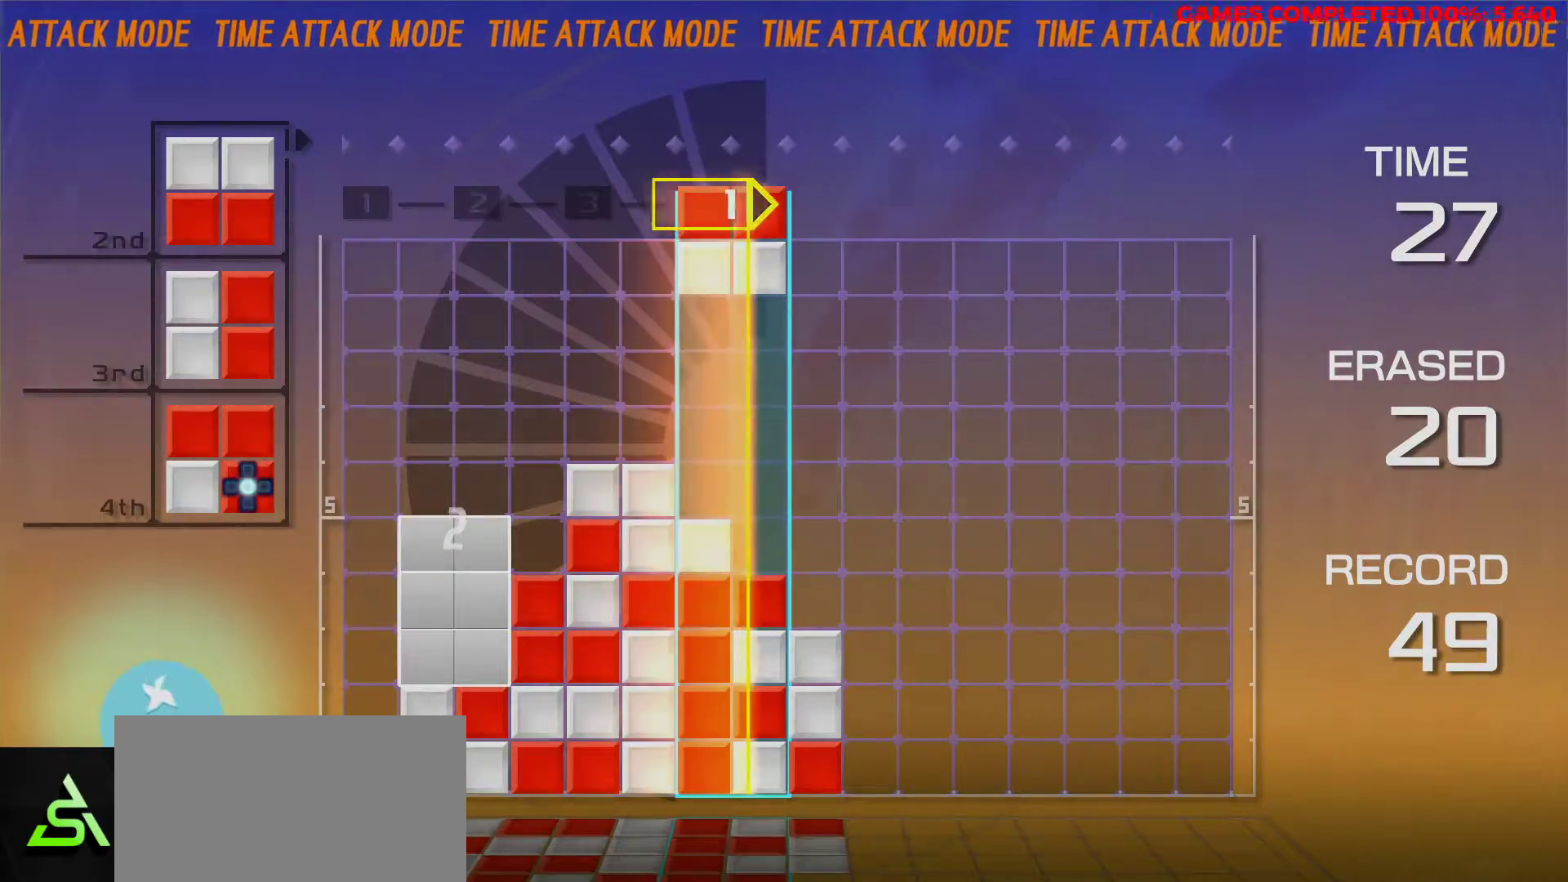
{"keys": [], "events": [[217, "down", "down"], [250, "down", "up"]]}
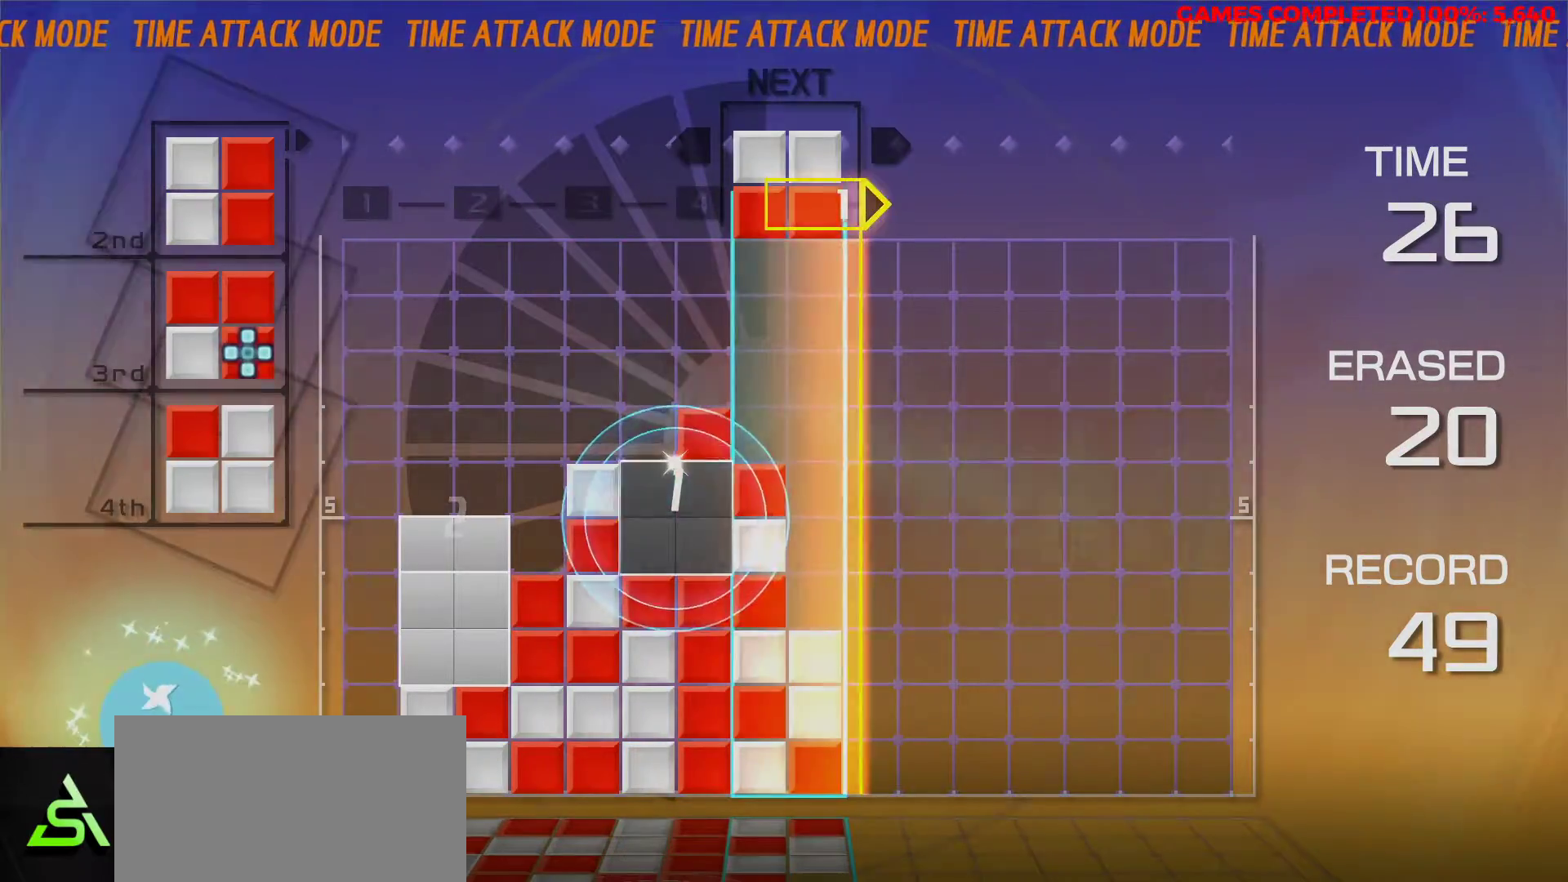
{"keys": ["left"], "events": [[217, "left", "down"], [317, "left", "up"], [400, "left", "down"]]}
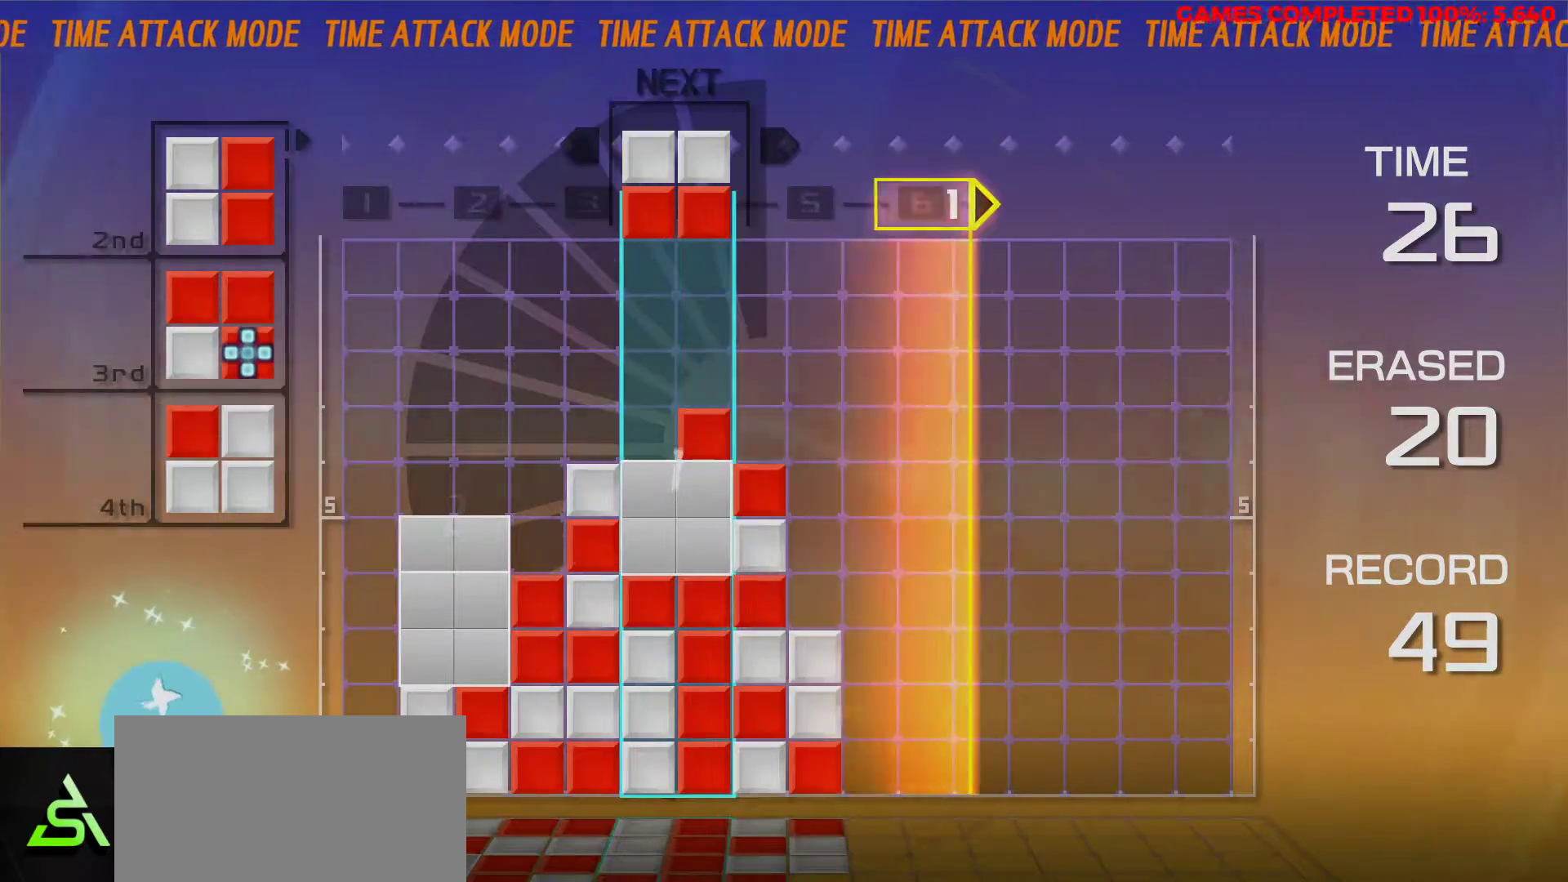
{"keys": [], "events": [[17, "left", "up"], [150, "left", "down"], [200, "left", "up"], [333, "z", "down"], [417, "z", "up"]]}
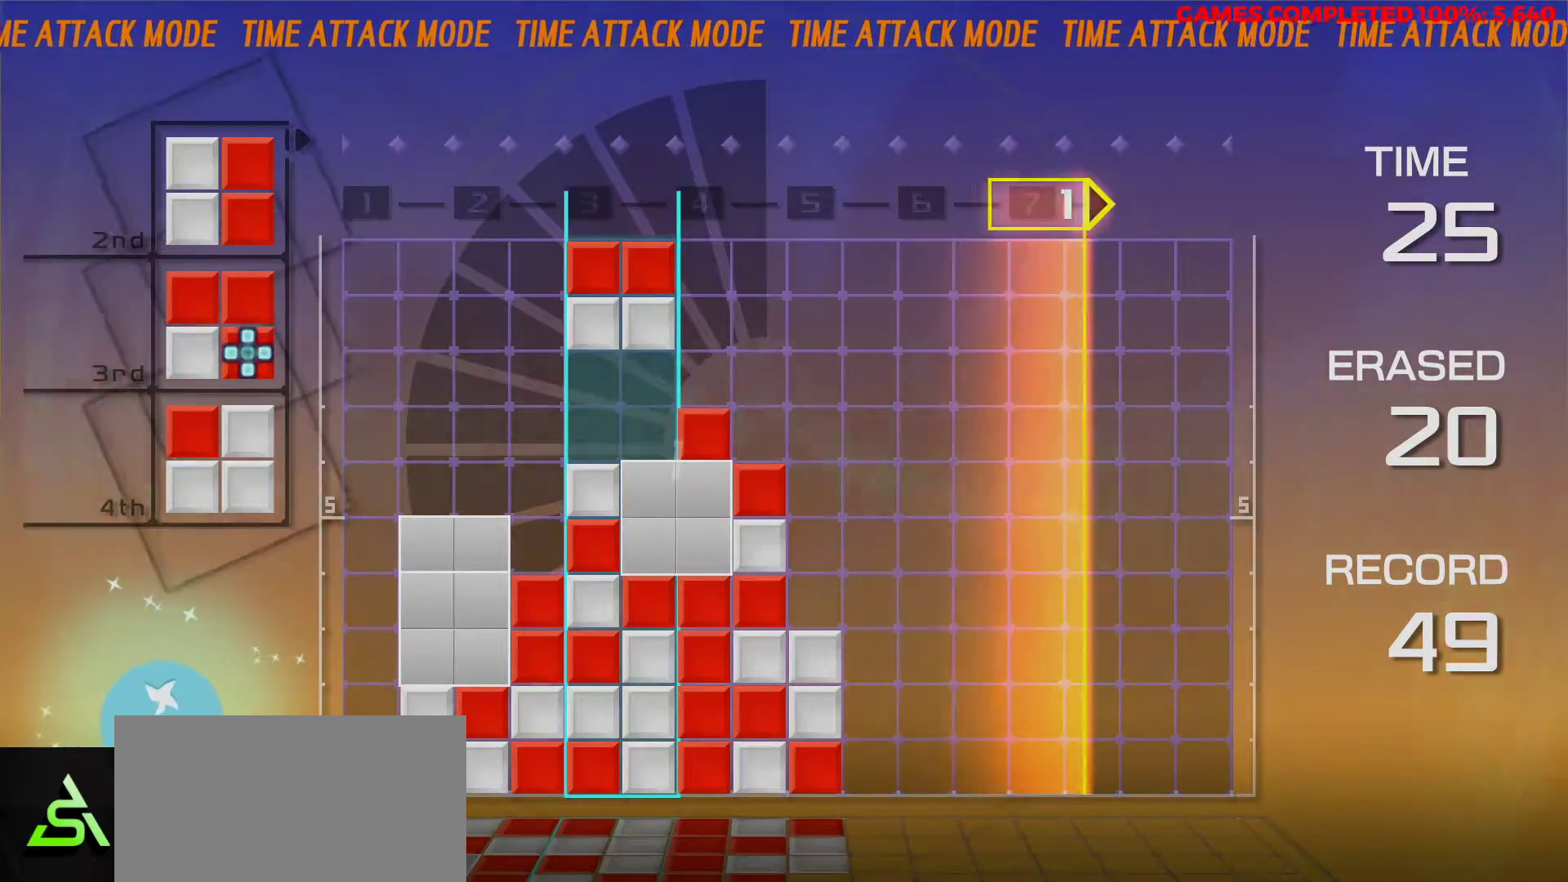
{"keys": ["left"], "events": [[17, "z", "down"], [67, "z", "up"], [150, "z", "down"], [267, "z", "up"], [300, "down", "down"], [350, "down", "up"], [483, "left", "down"]]}
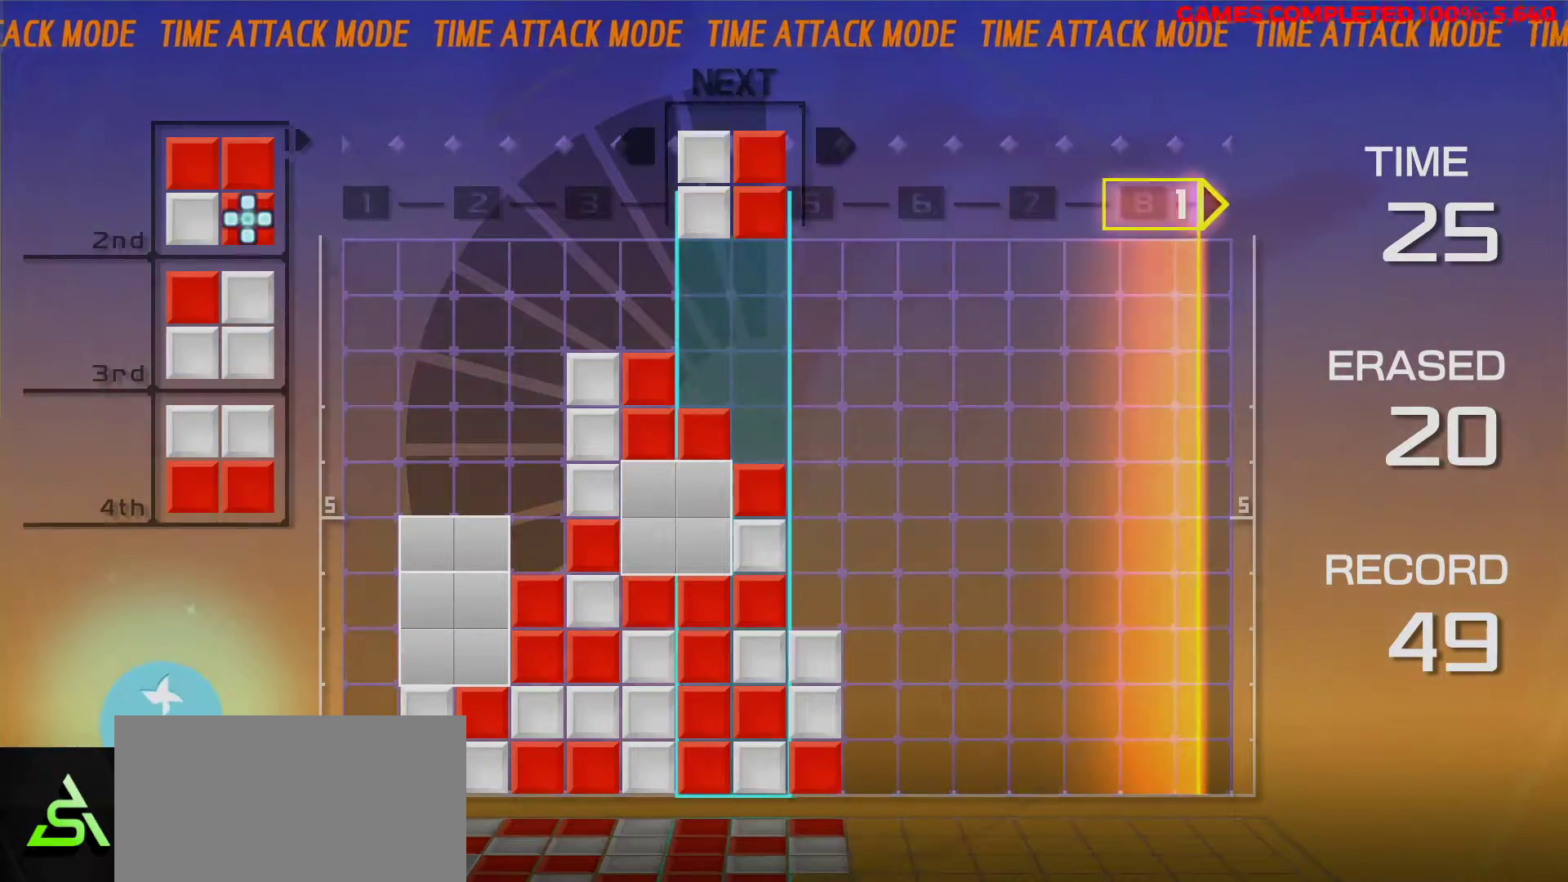
{"keys": ["right"], "events": [[133, "left", "up"], [450, "right", "down"]]}
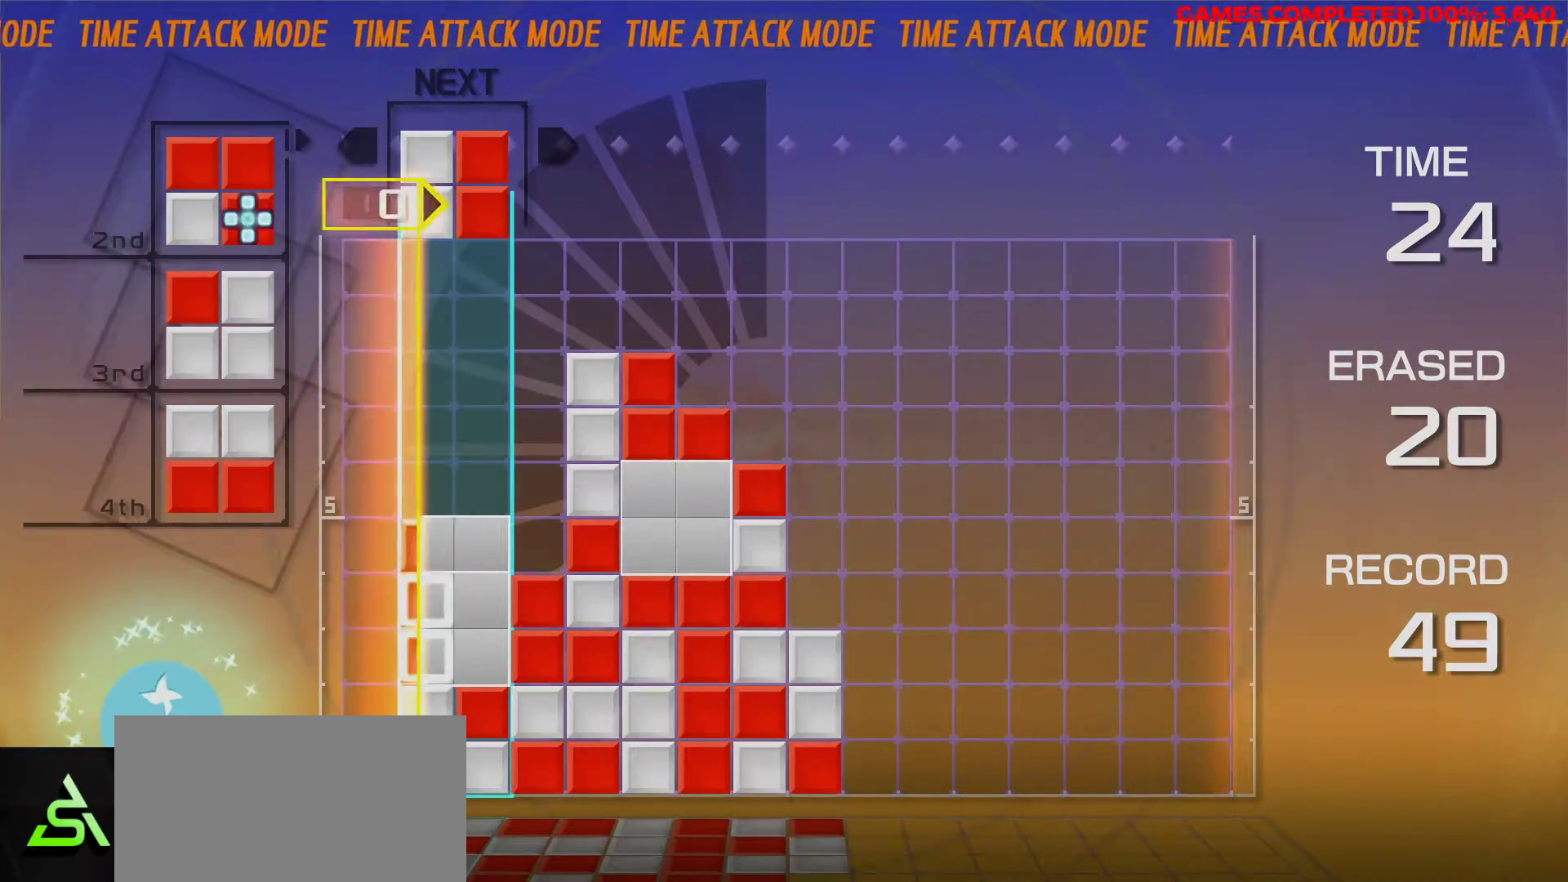
{"keys": [], "events": [[50, "right", "up"], [283, "right", "down"], [333, "right", "up"]]}
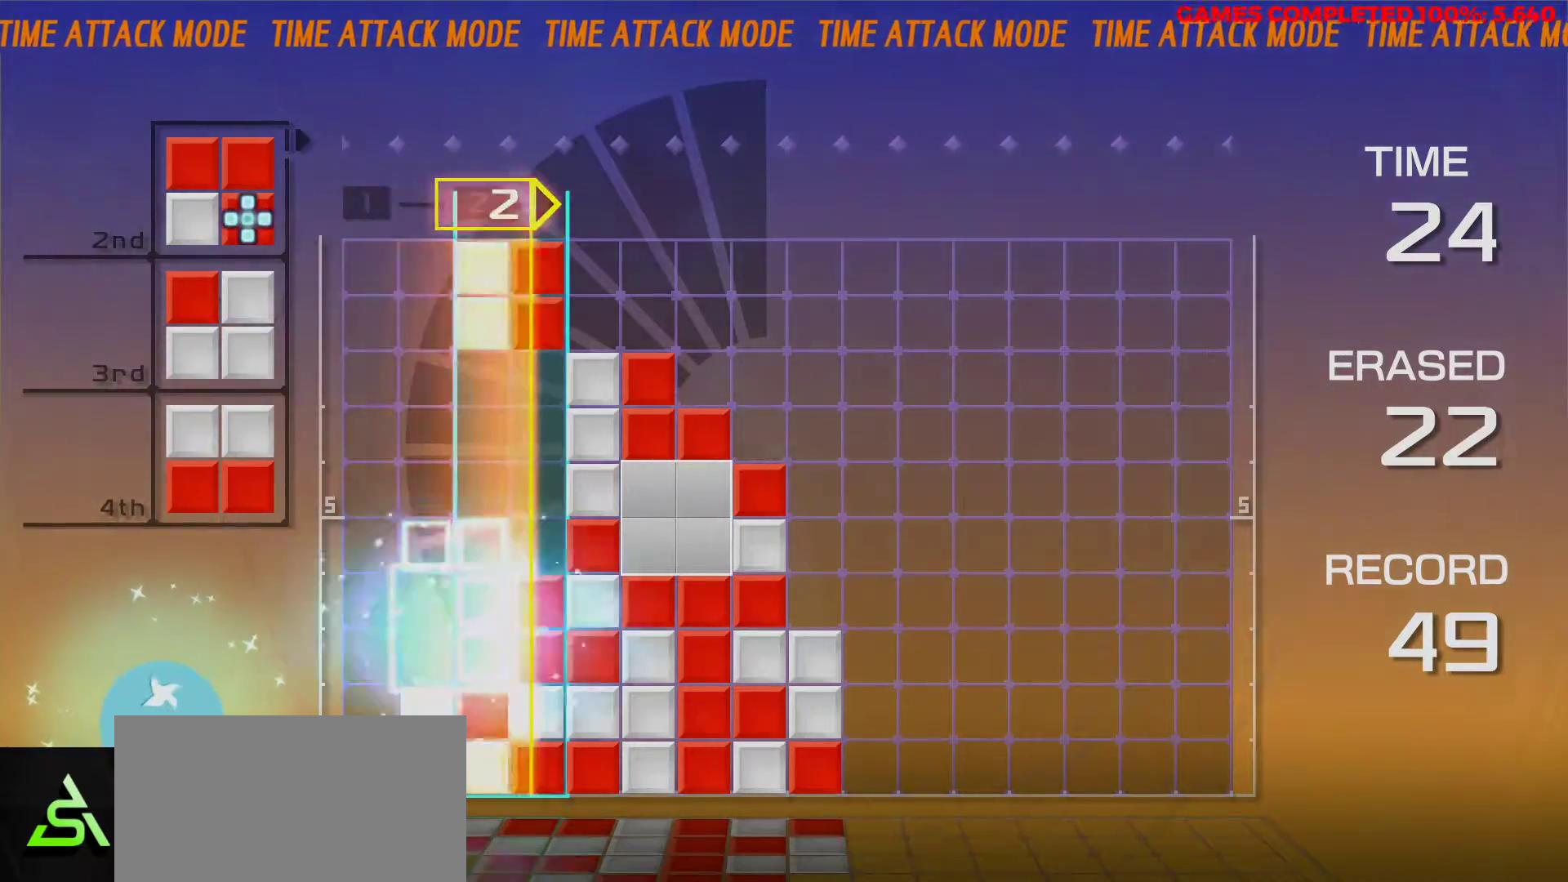
{"keys": ["left"], "events": [[17, "left", "down"], [117, "left", "up"], [200, "down", "down"], [300, "down", "up"], [500, "left", "down"]]}
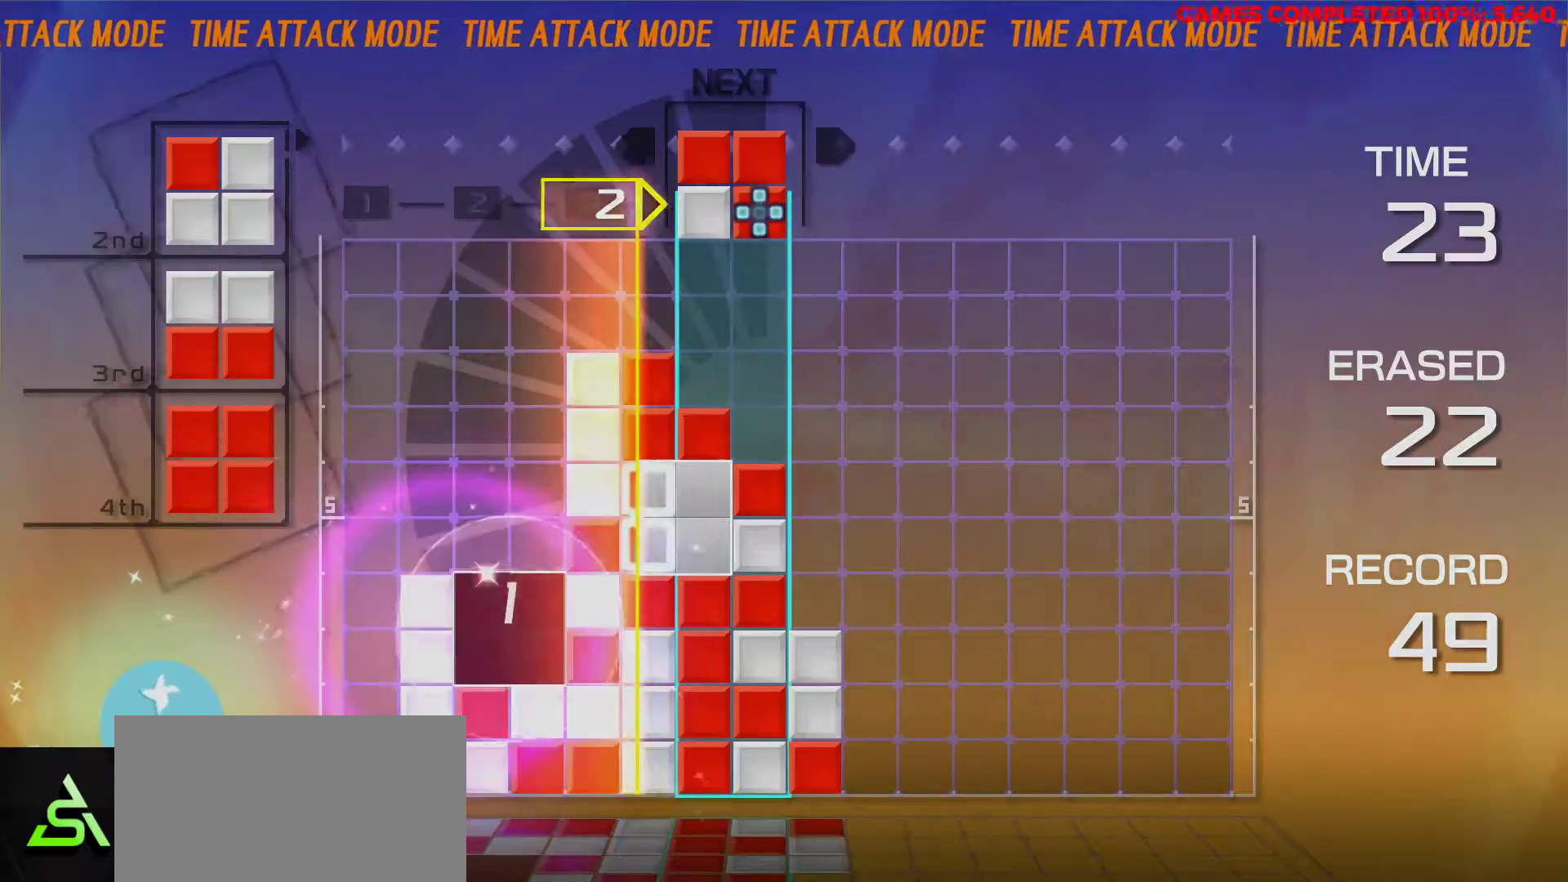
{"keys": [], "events": [[133, "left", "up"], [317, "right", "down"], [400, "right", "up"]]}
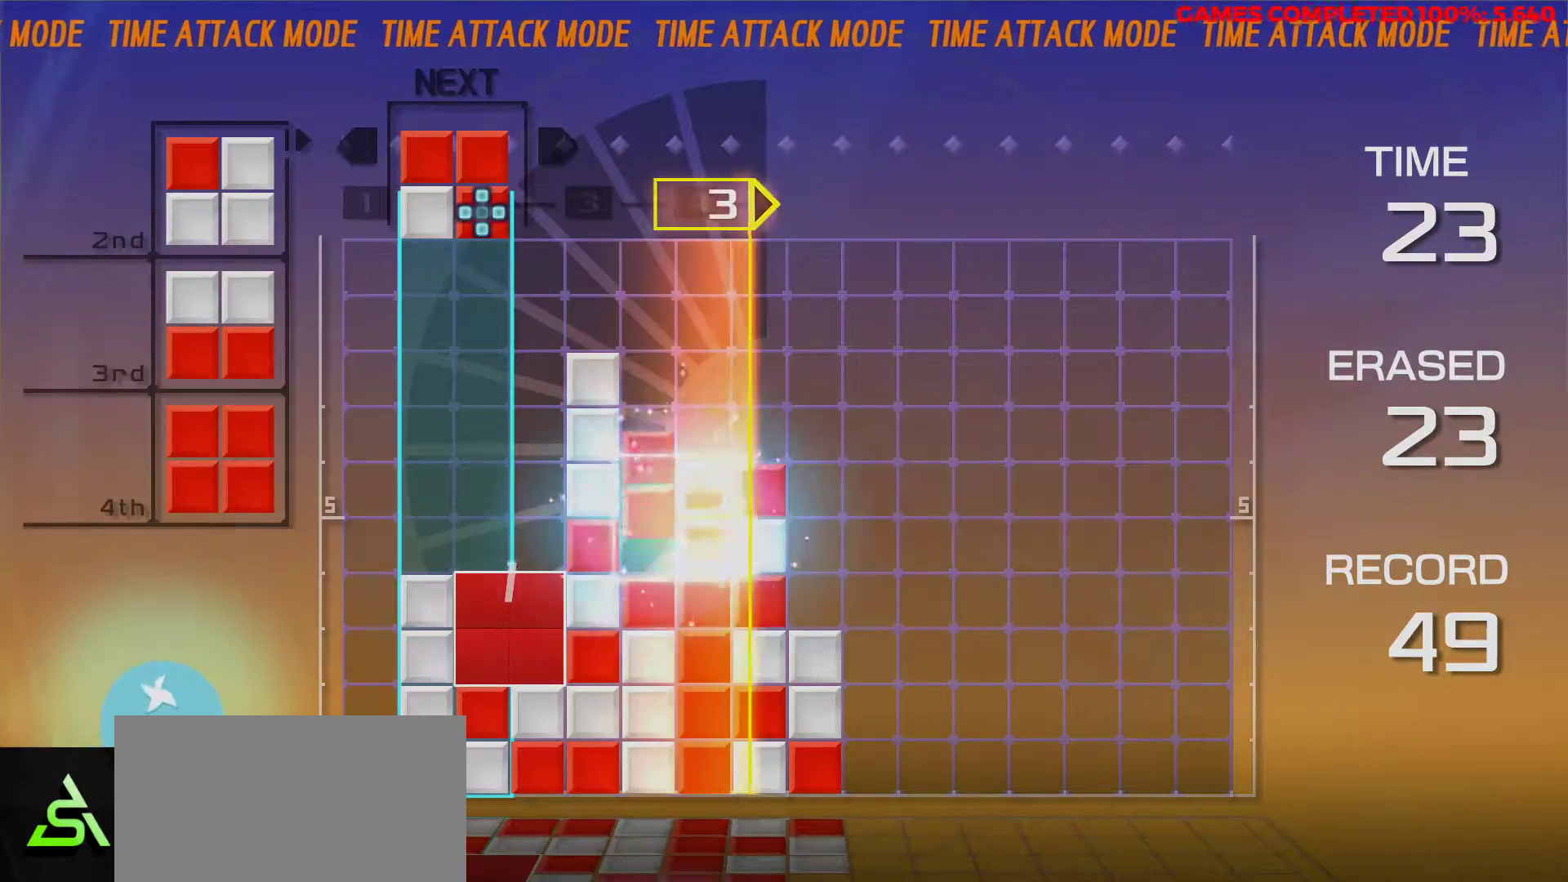
{"keys": [], "events": [[183, "z", "down"], [283, "z", "up"], [433, "right", "down"], [467, "right", "up"]]}
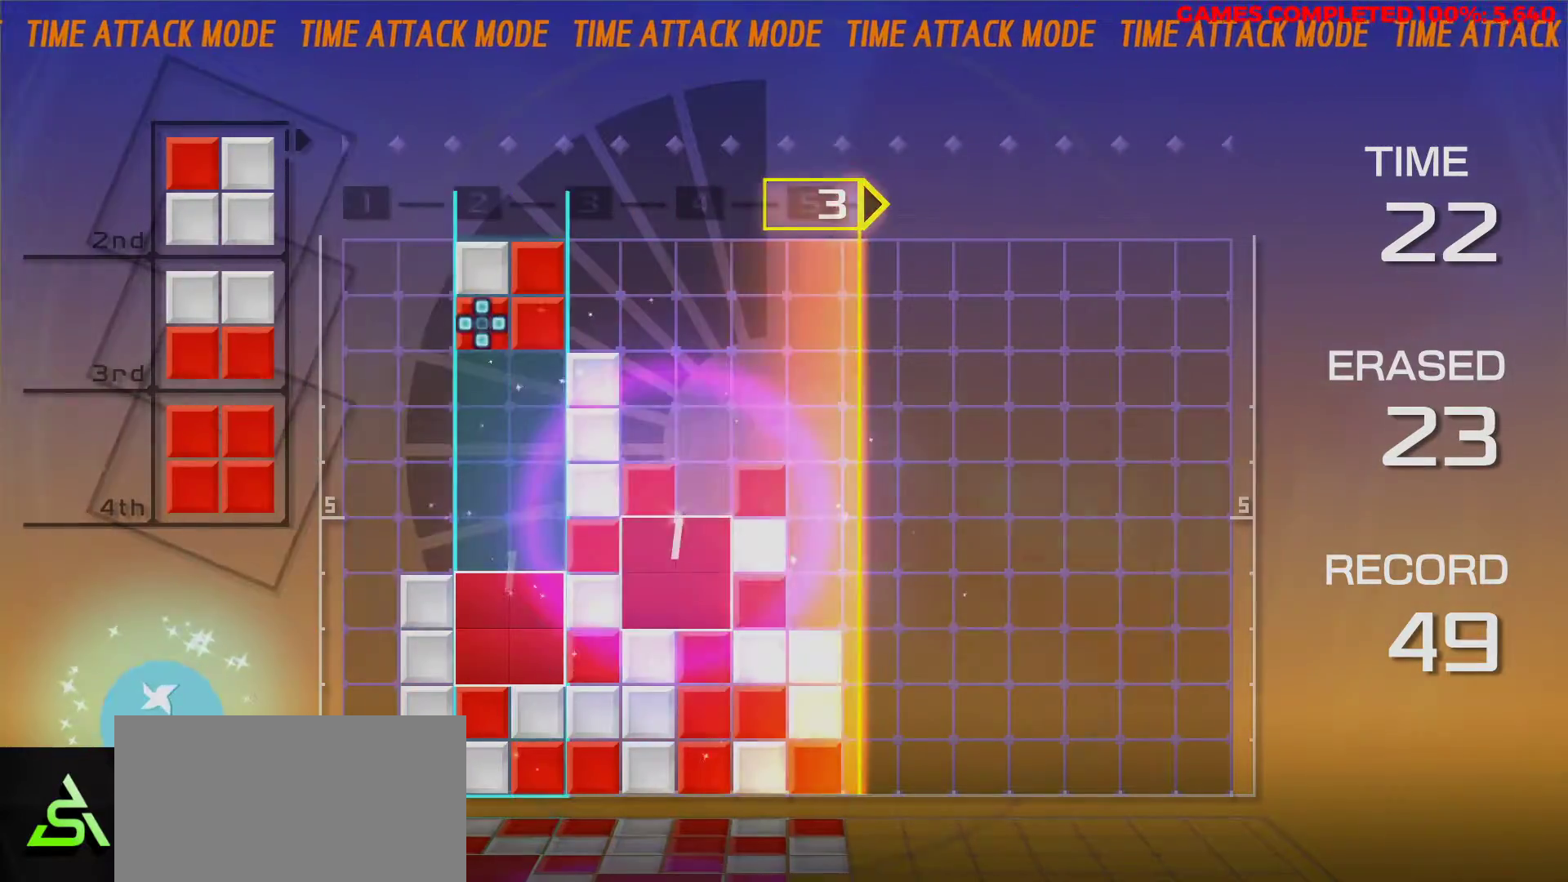
{"keys": [], "events": [[67, "down", "down"], [150, "down", "up"], [350, "left", "down"], [433, "left", "up"]]}
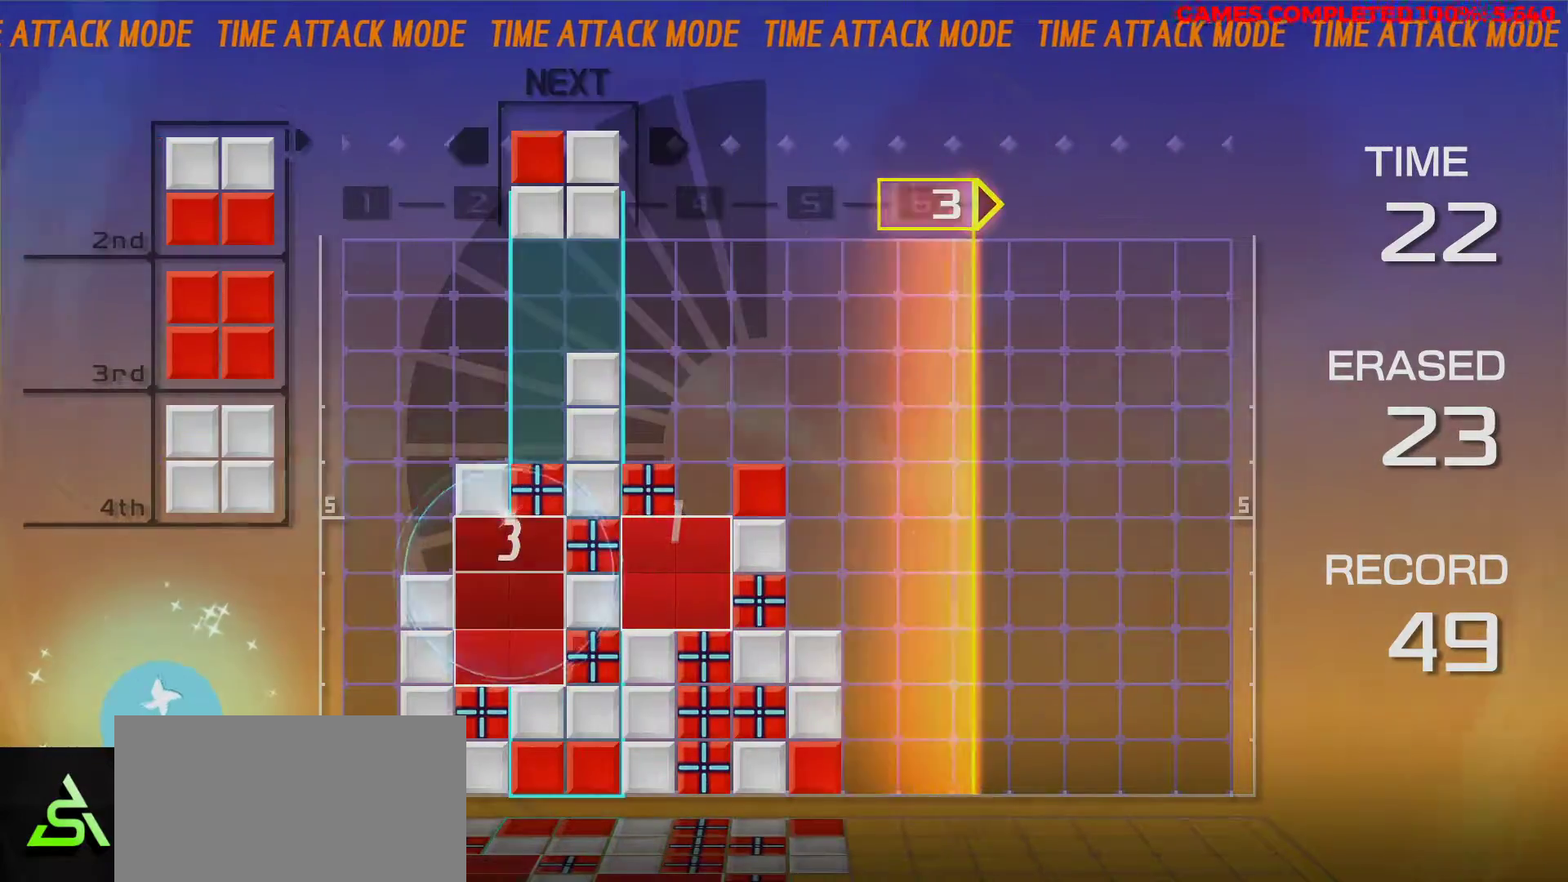
{"keys": [], "events": [[67, "left", "down"], [183, "left", "up"]]}
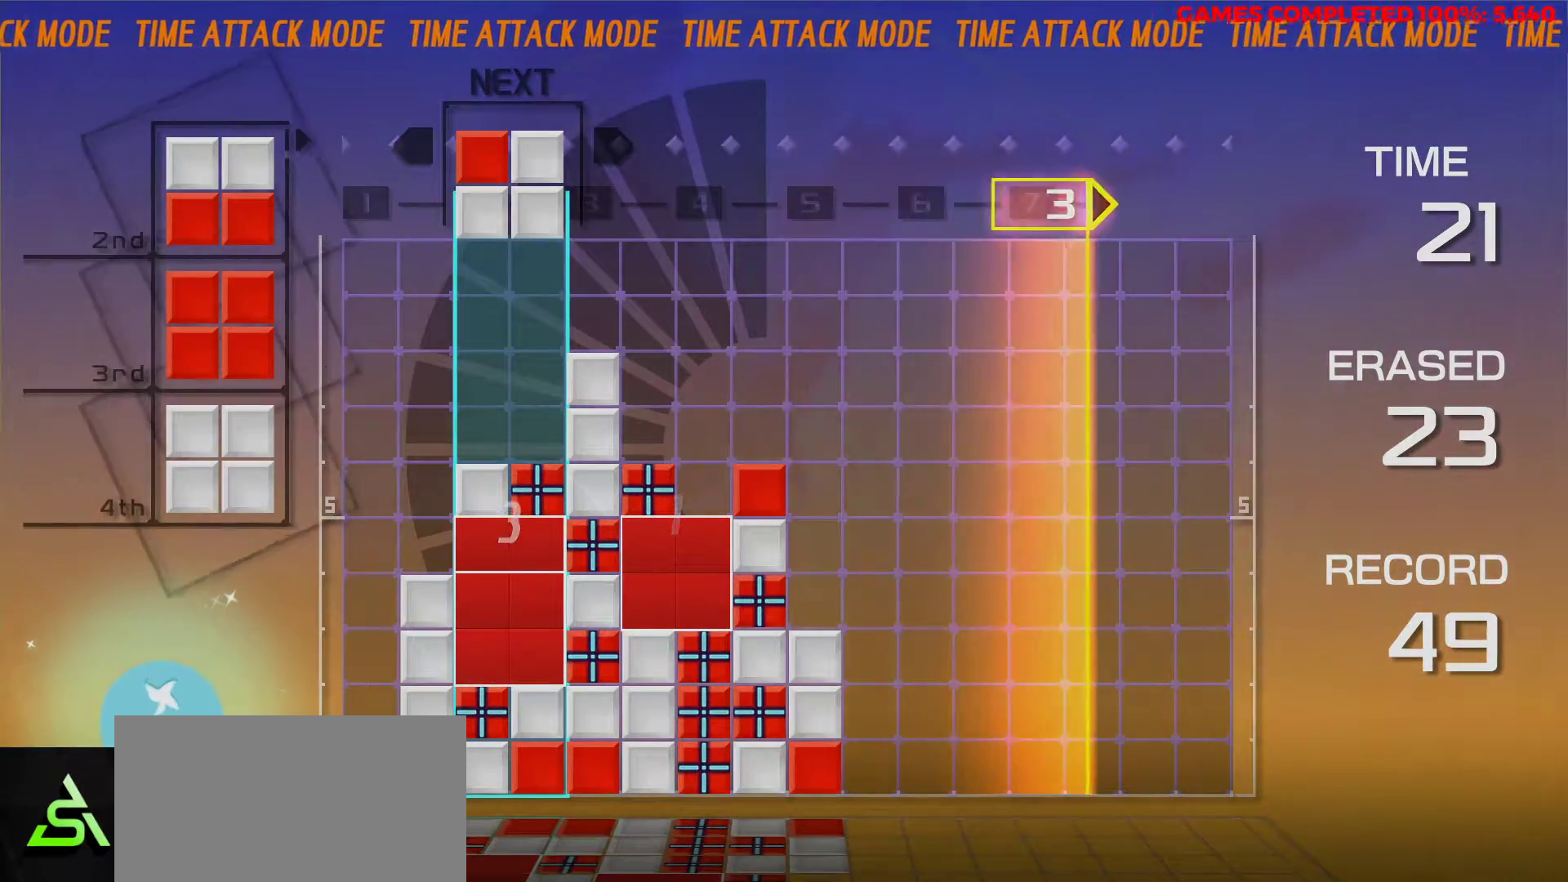
{"keys": [], "events": [[133, "z", "down"], [233, "z", "up"], [433, "z", "down"], [483, "z", "up"]]}
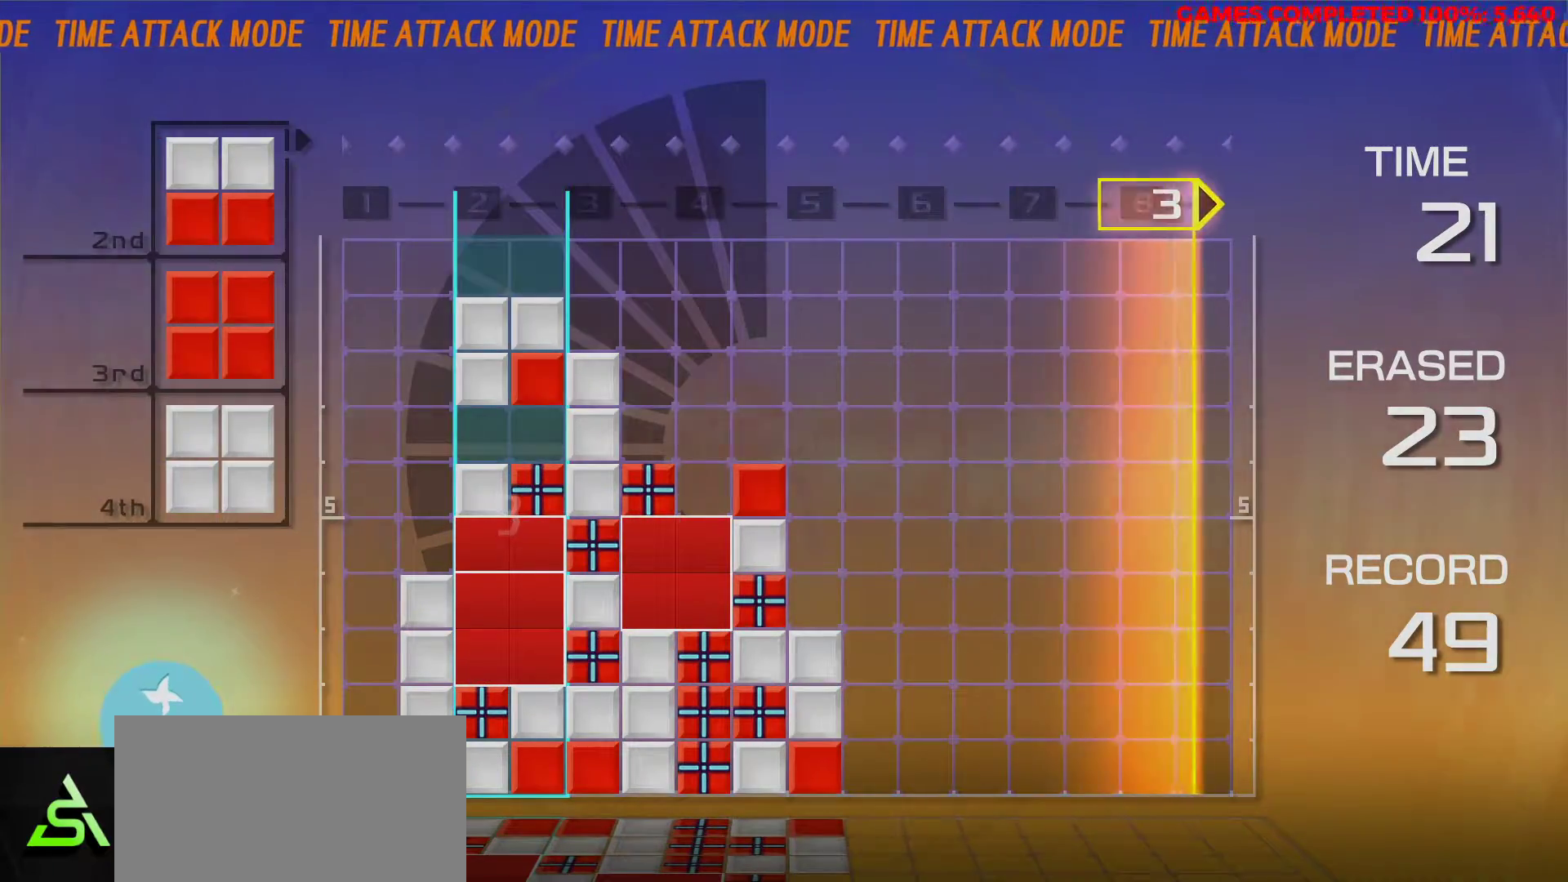
{"keys": [], "events": [[117, "down", "down"], [167, "down", "up"]]}
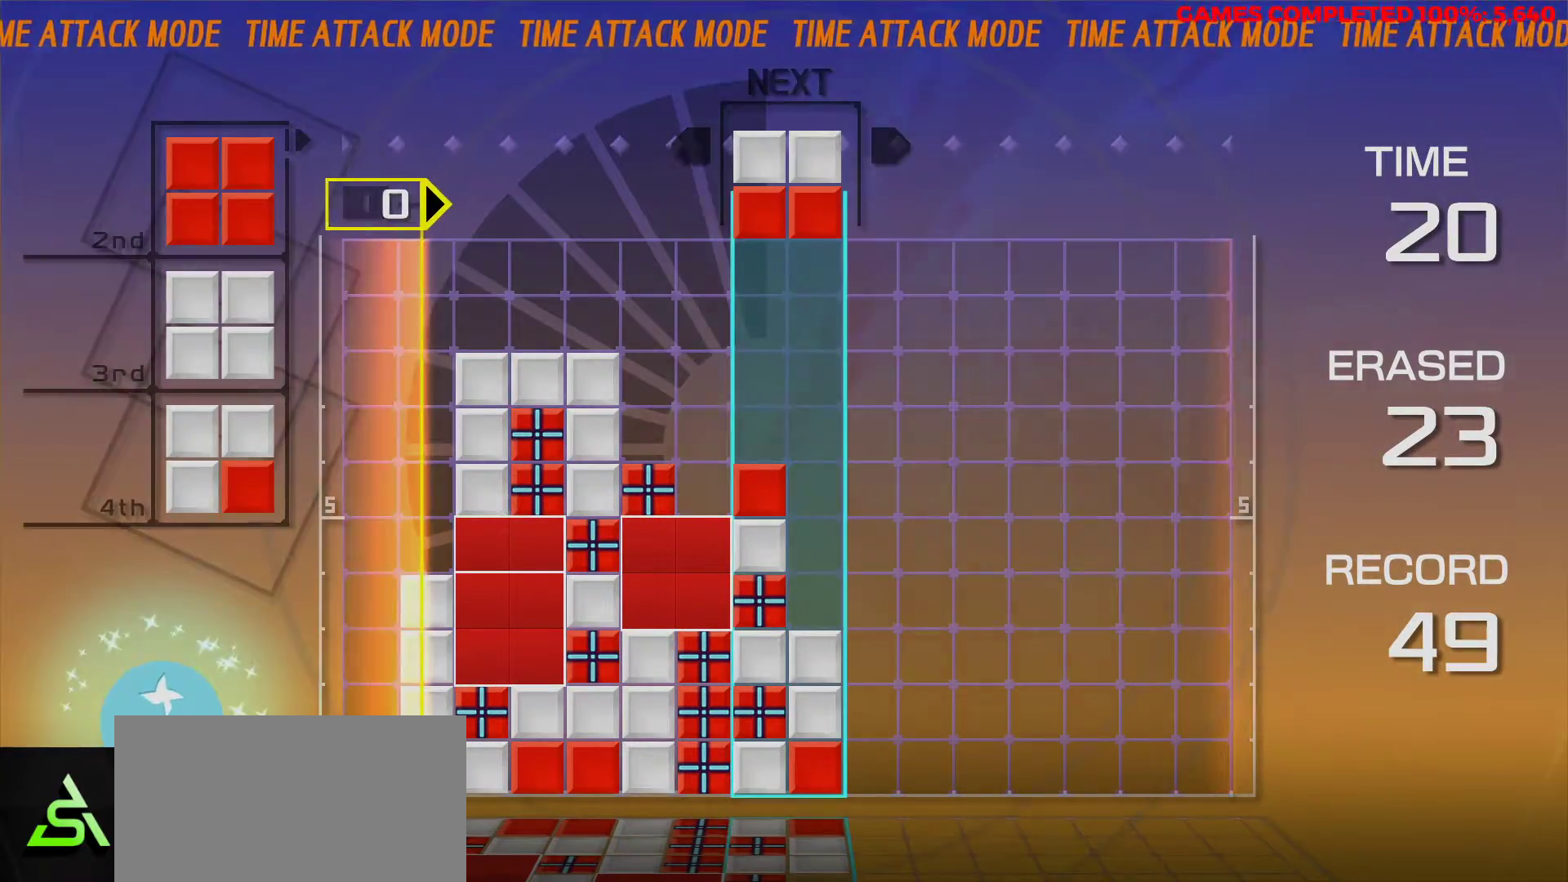
{"keys": [], "events": [[33, "left", "down"], [117, "left", "up"], [417, "z", "down"], [500, "z", "up"]]}